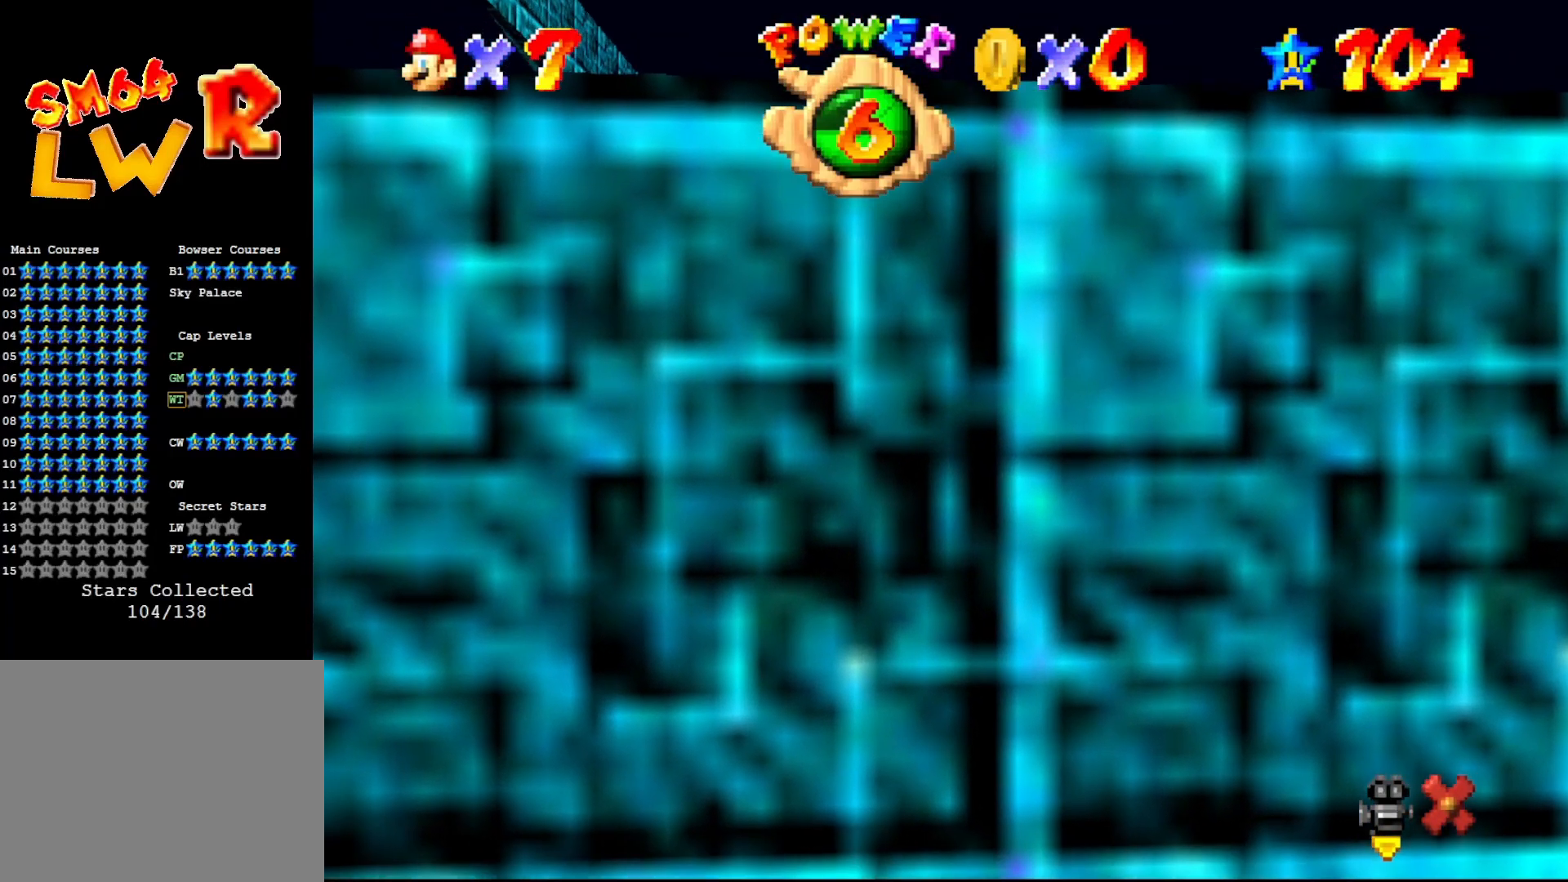
Gameplay with a controller (Nintendo layout); each line is a JSON object with the inputs held at the frame after it. "events" lists button and stick changes between this image and that frame as [ms after this image, input, new state], when the widget could be followed in between. Not read: L3 R3 Z.
{"buttons": [], "left_stick": "center", "events": []}
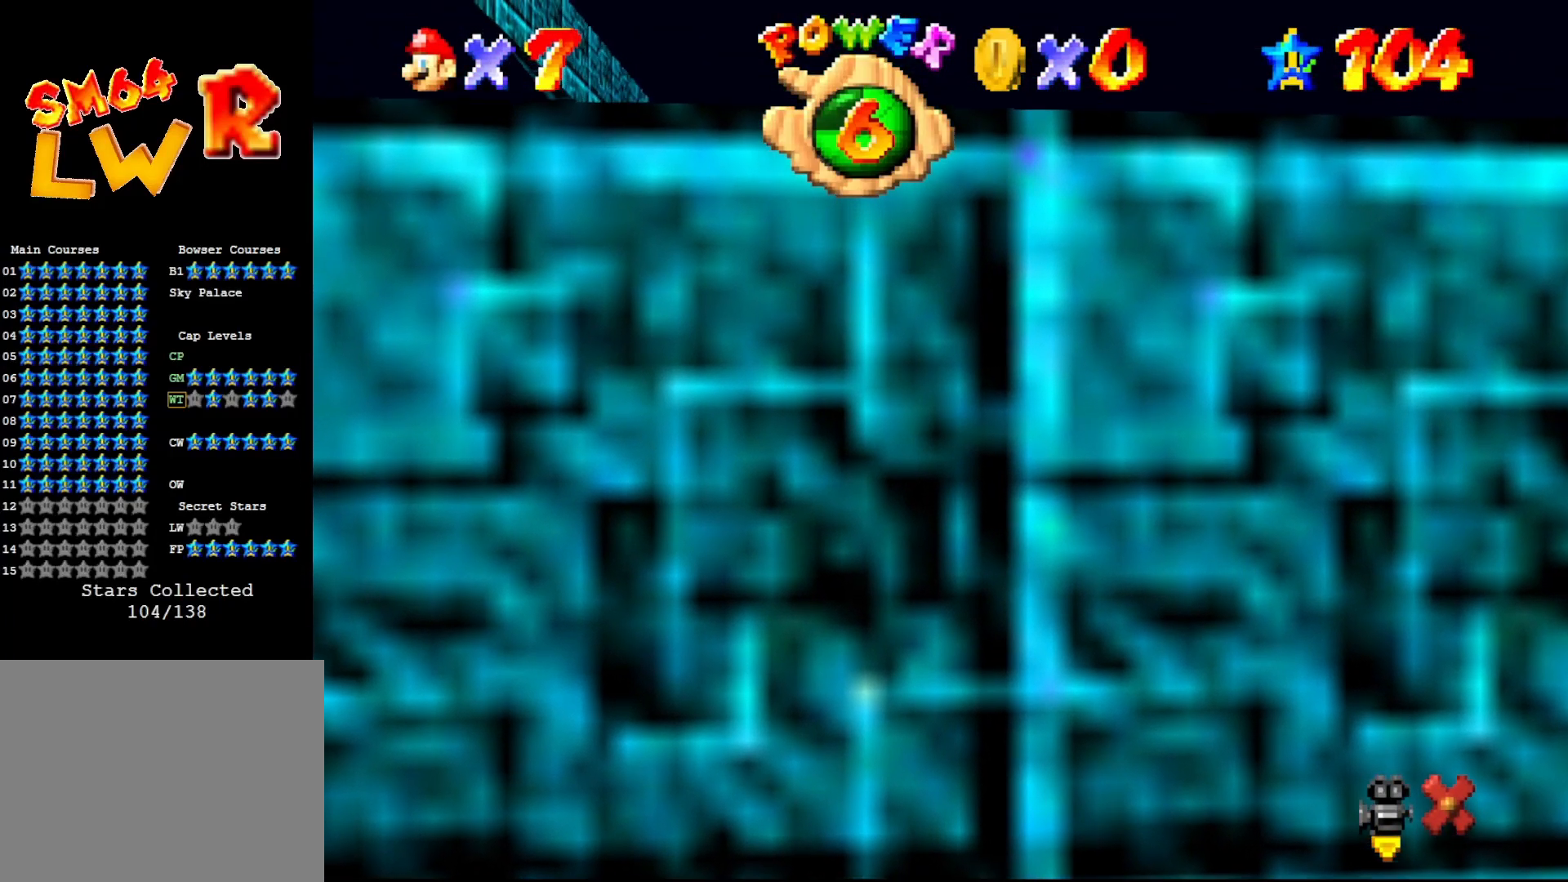
{"buttons": [], "left_stick": "center", "events": []}
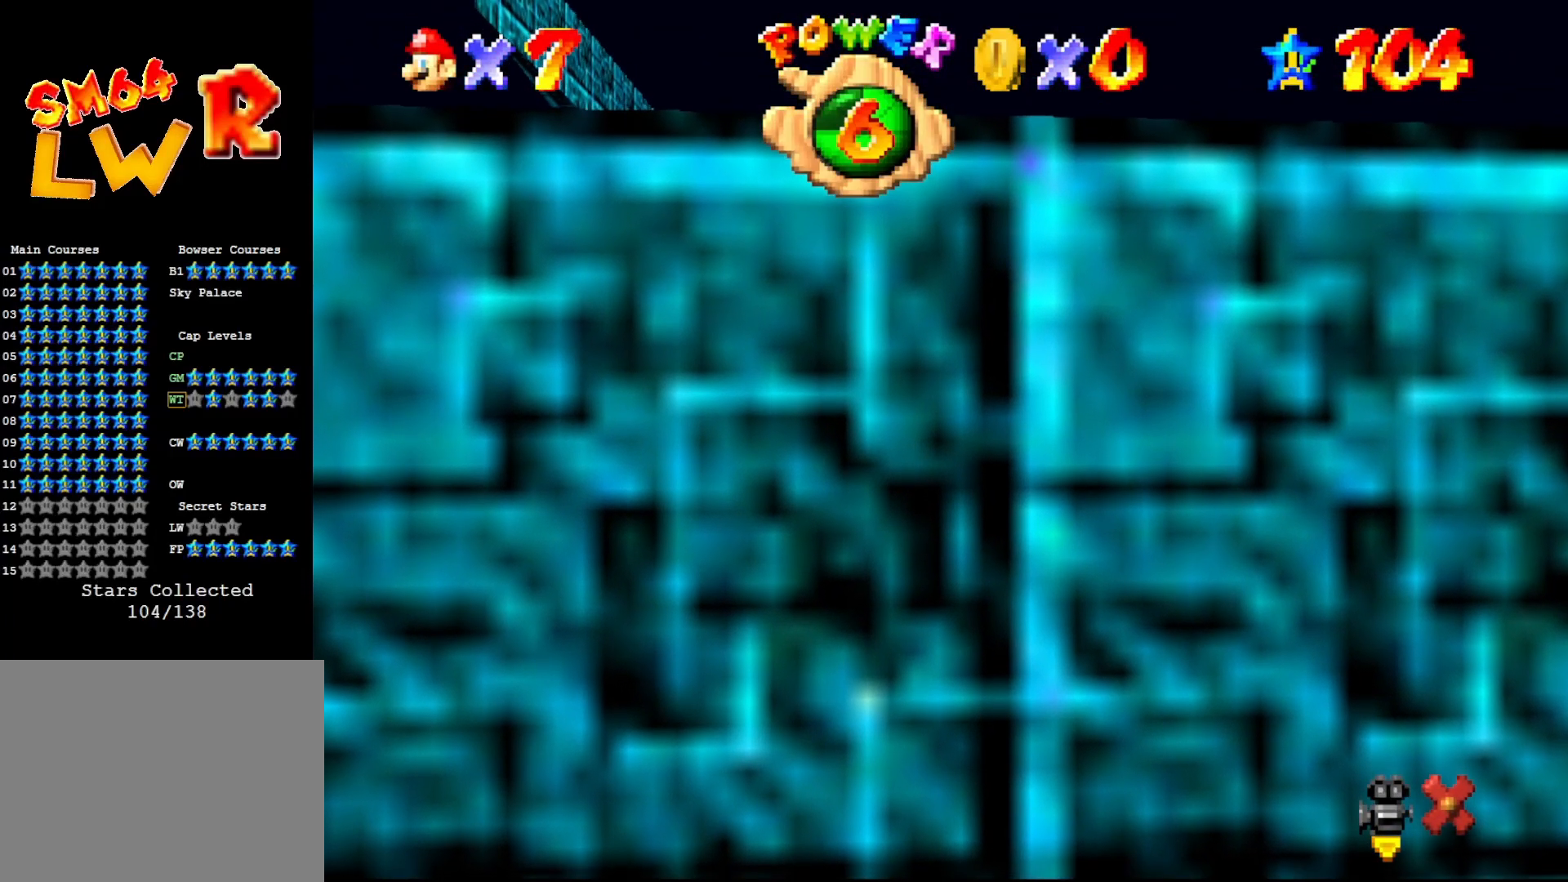
{"buttons": [], "left_stick": "center", "events": []}
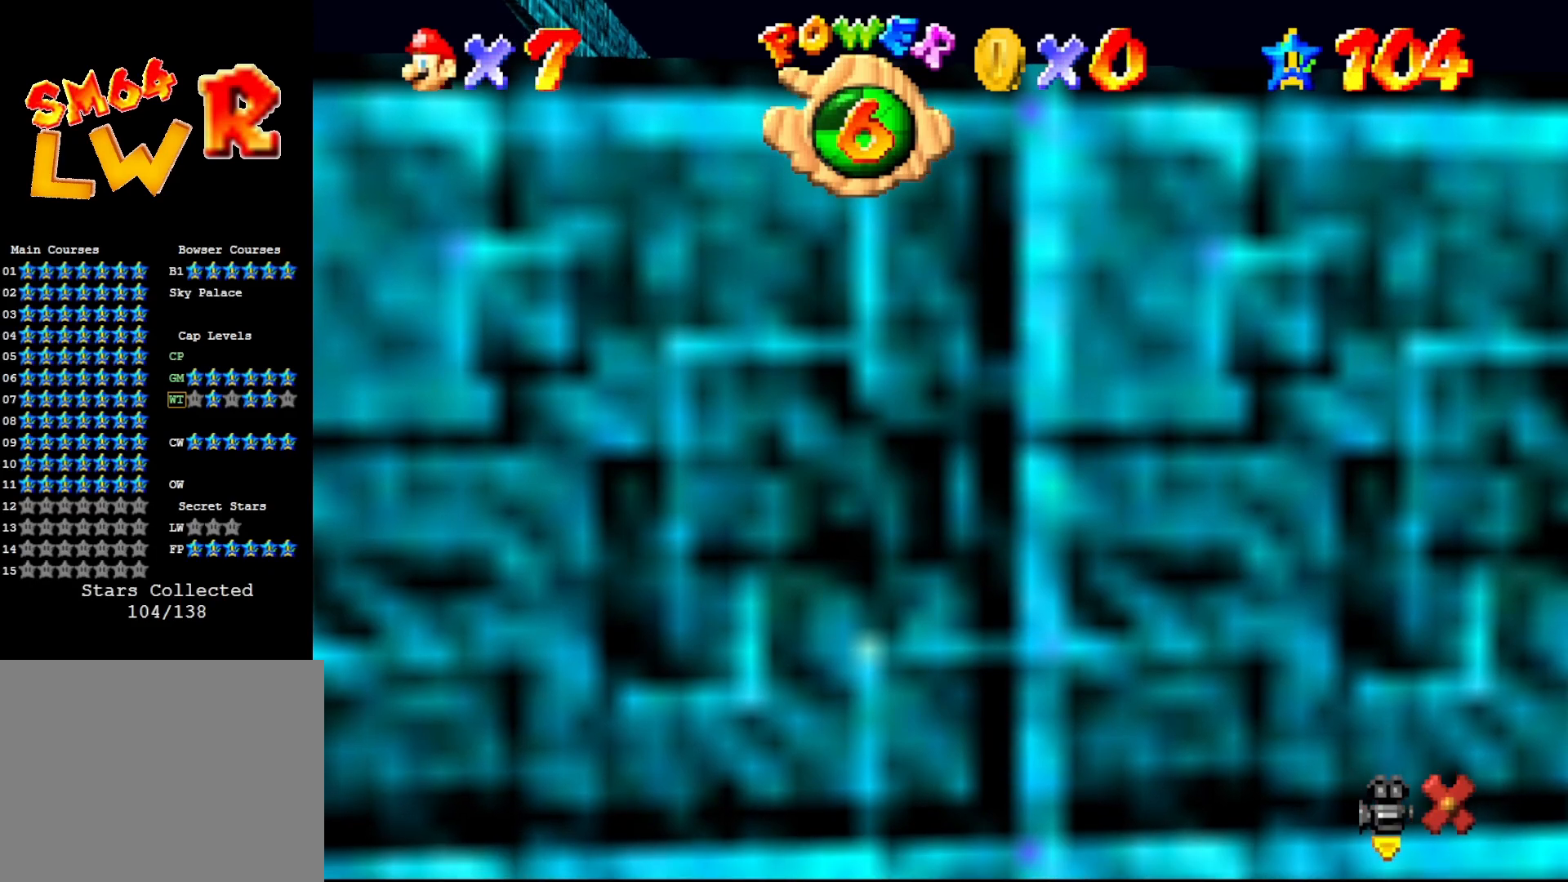
{"buttons": [], "left_stick": "center", "events": []}
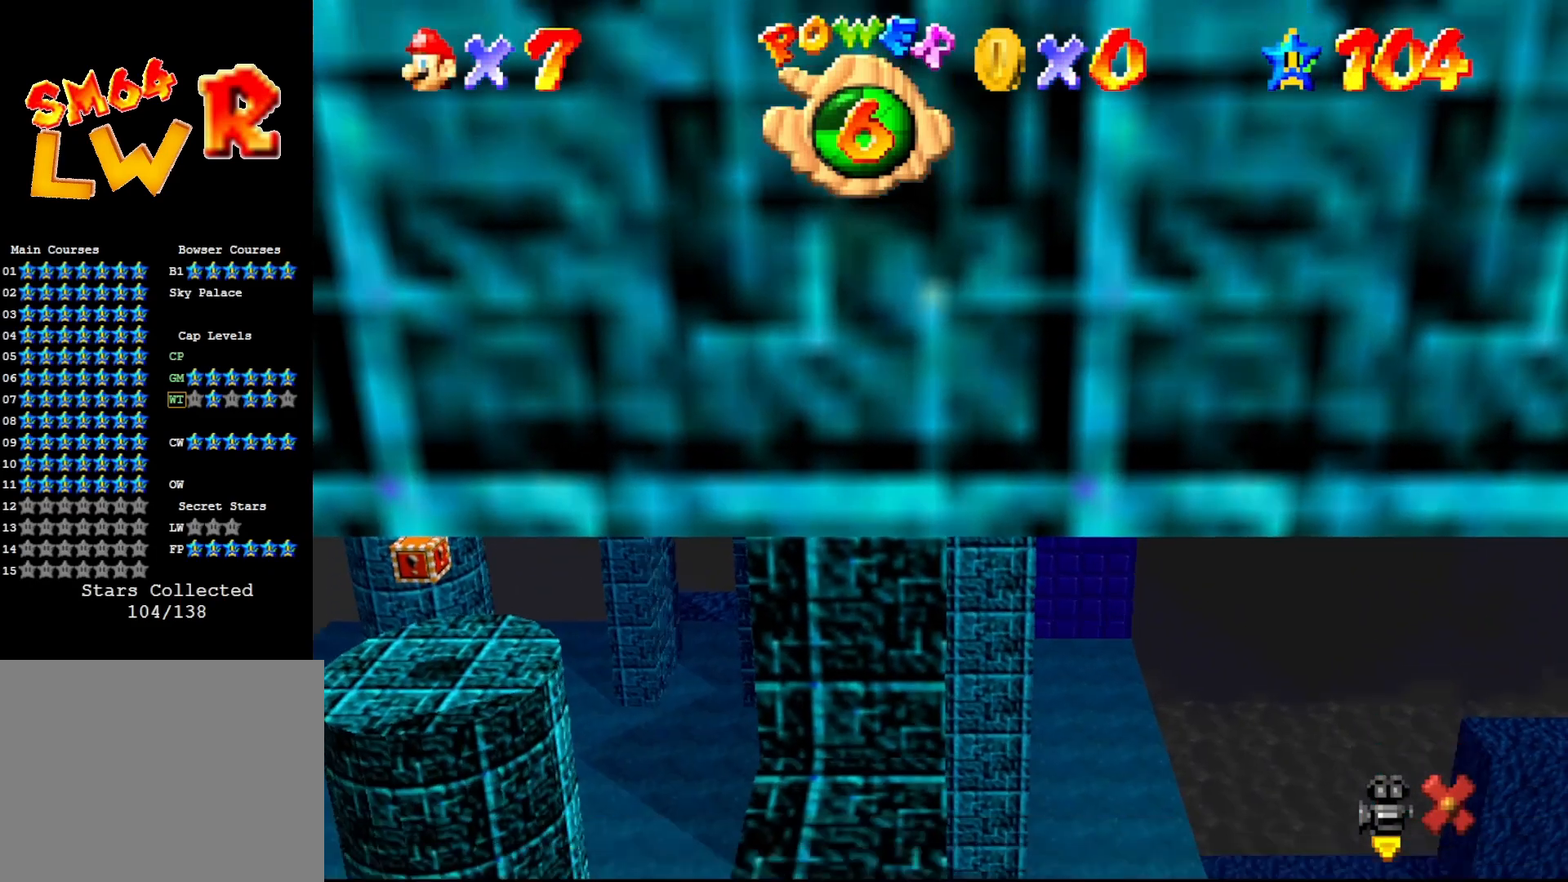
{"buttons": [], "left_stick": "center", "events": []}
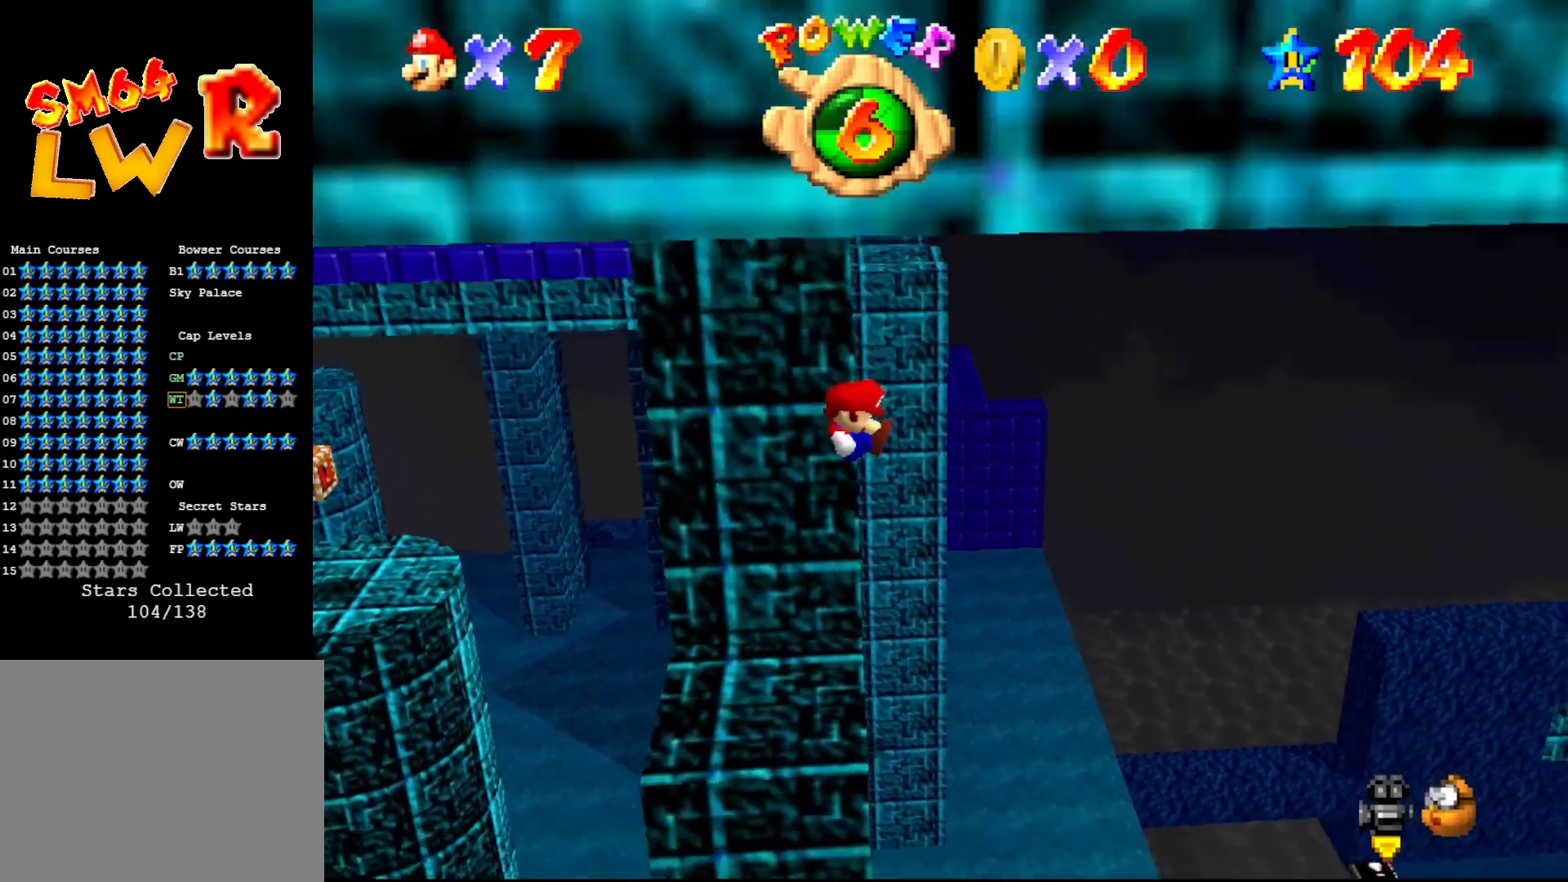
{"buttons": [], "left_stick": "center", "events": []}
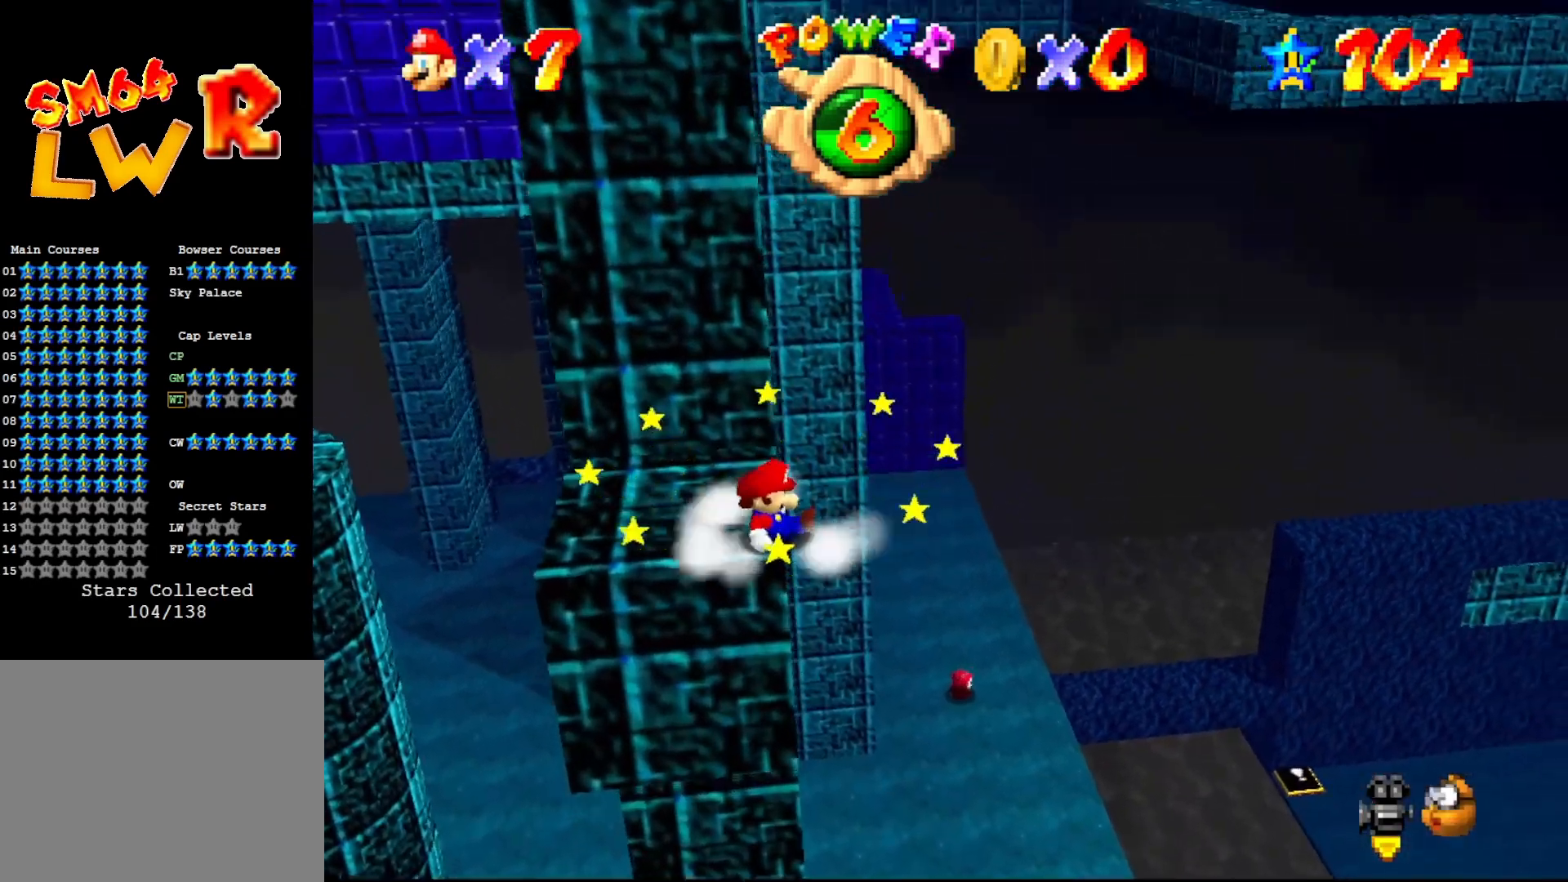
{"buttons": ["A"], "left_stick": "center", "events": [[383, "A", "down"]]}
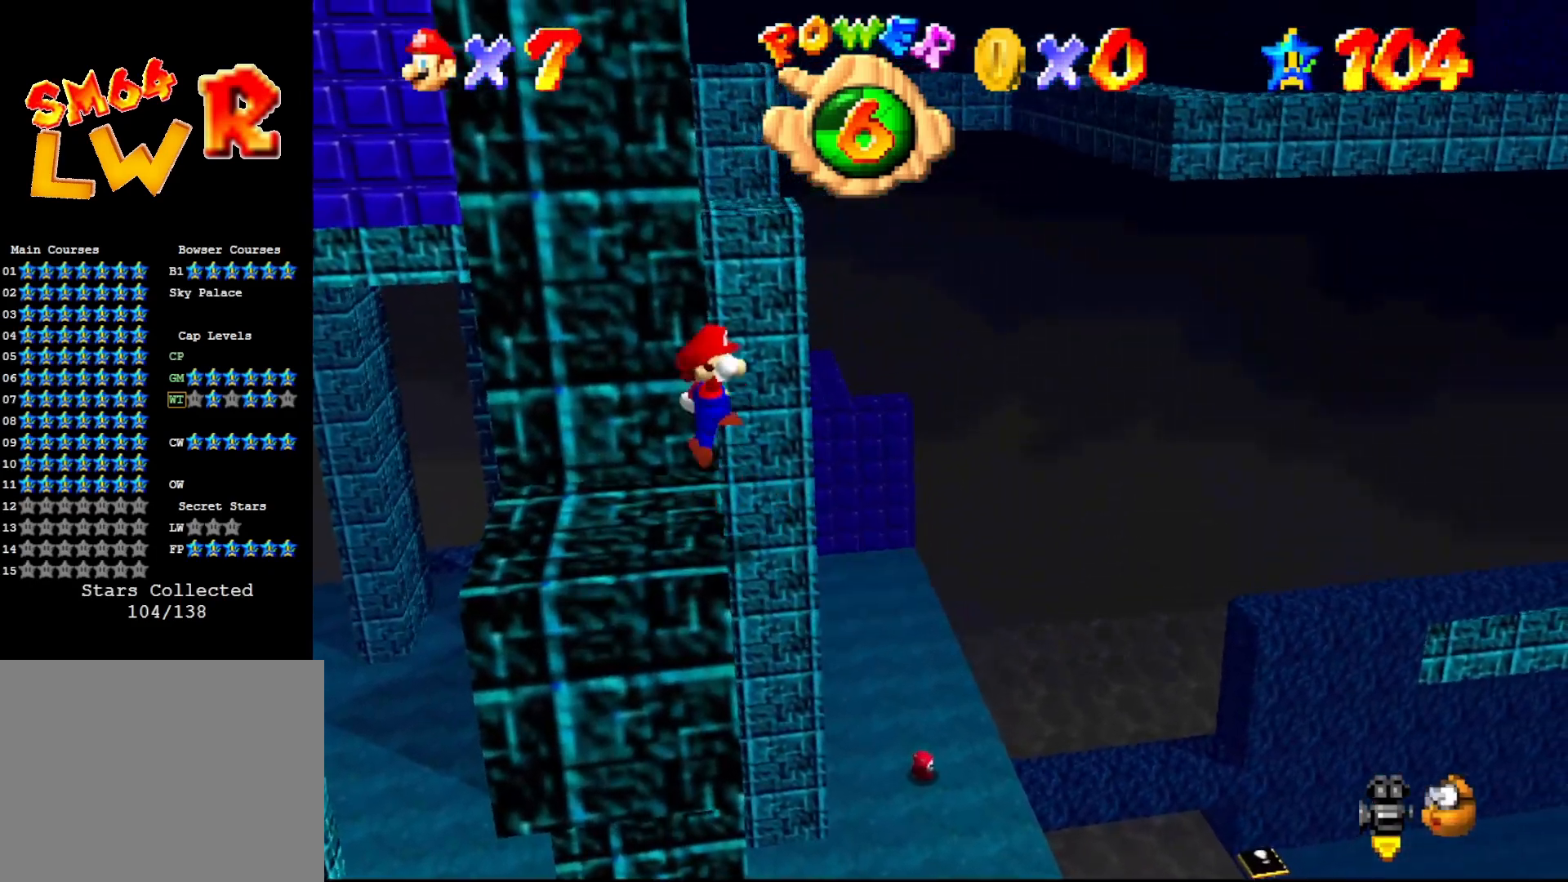
{"buttons": ["A", "B"], "left_stick": "center", "events": [[50, "A", "up"], [50, "left_stick", "left"], [500, "A", "down"], [500, "B", "down"], [500, "left_stick", "center"]]}
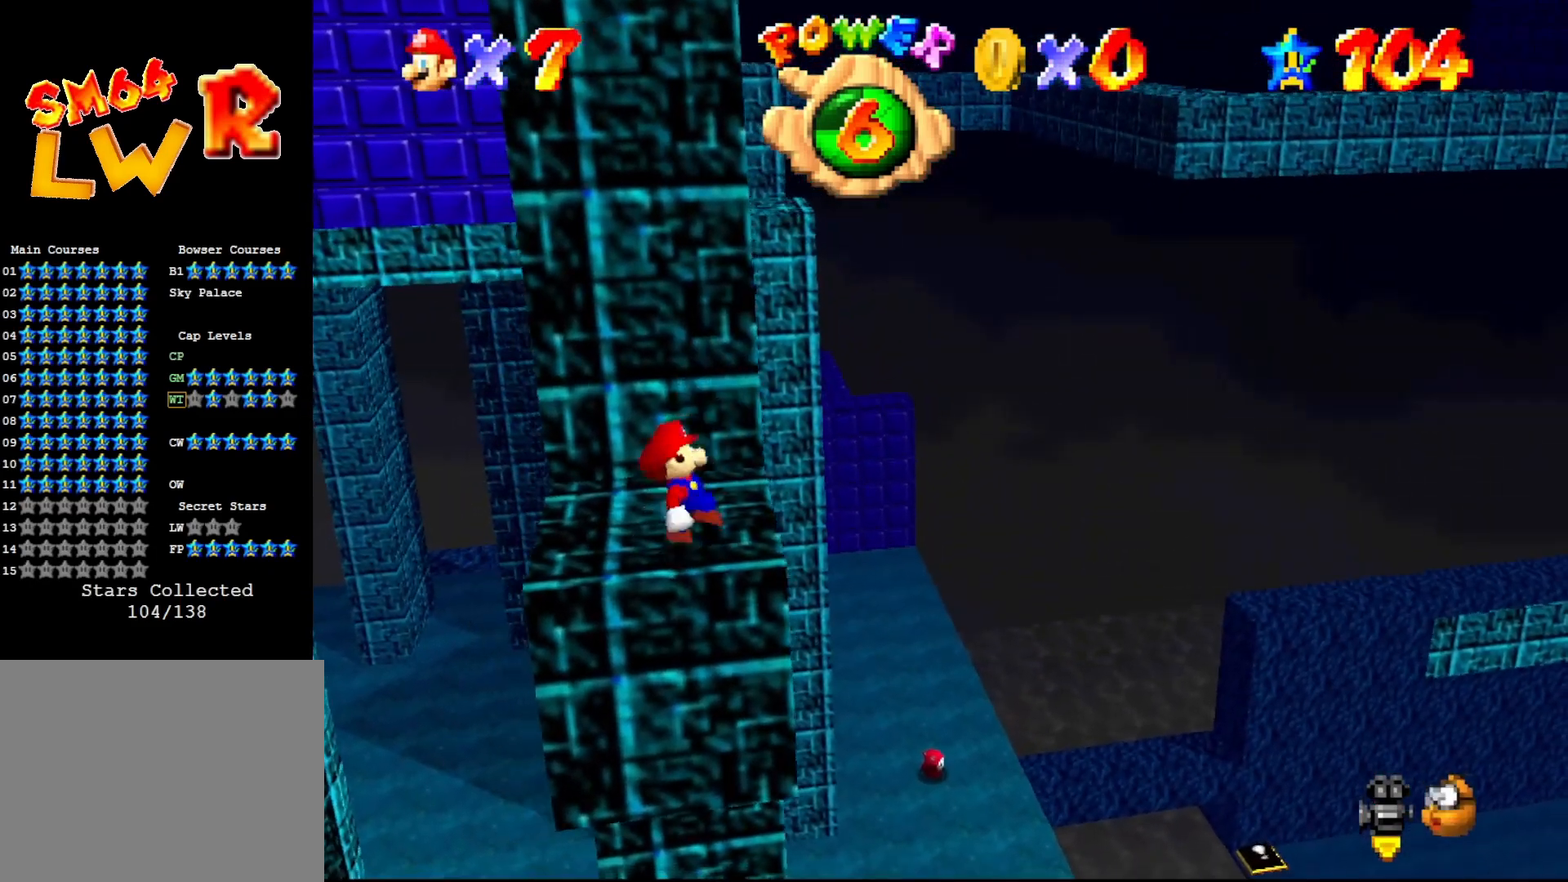
{"buttons": ["A"], "left_stick": "right", "events": [[83, "B", "up"], [117, "A", "up"], [233, "left_stick", "right"], [417, "A", "down"]]}
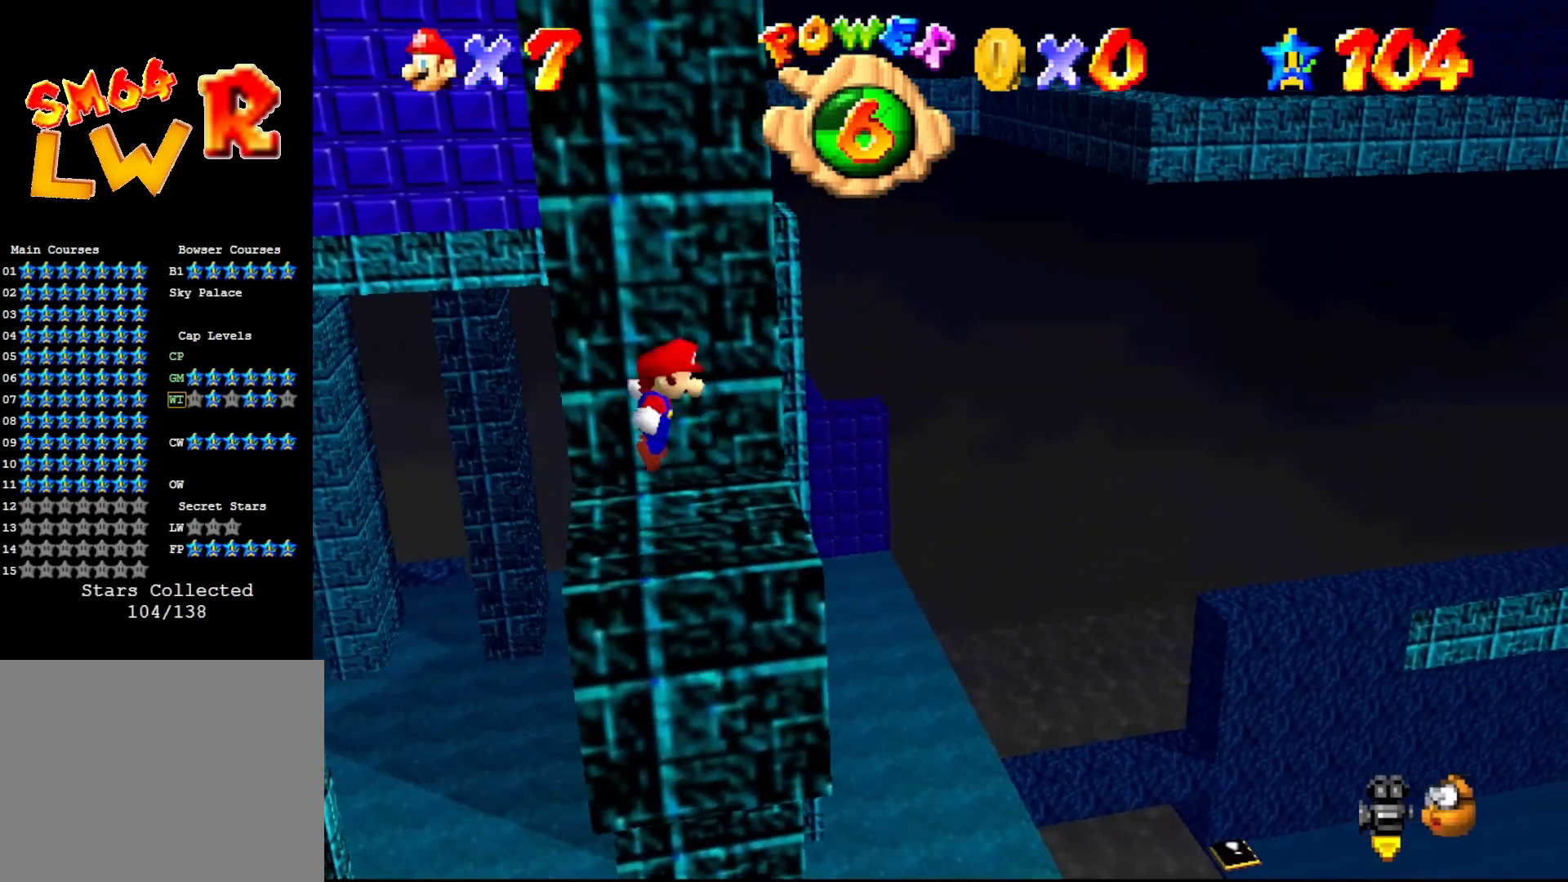
{"buttons": [], "left_stick": "center", "events": [[17, "A", "up"], [100, "left_stick", "center"]]}
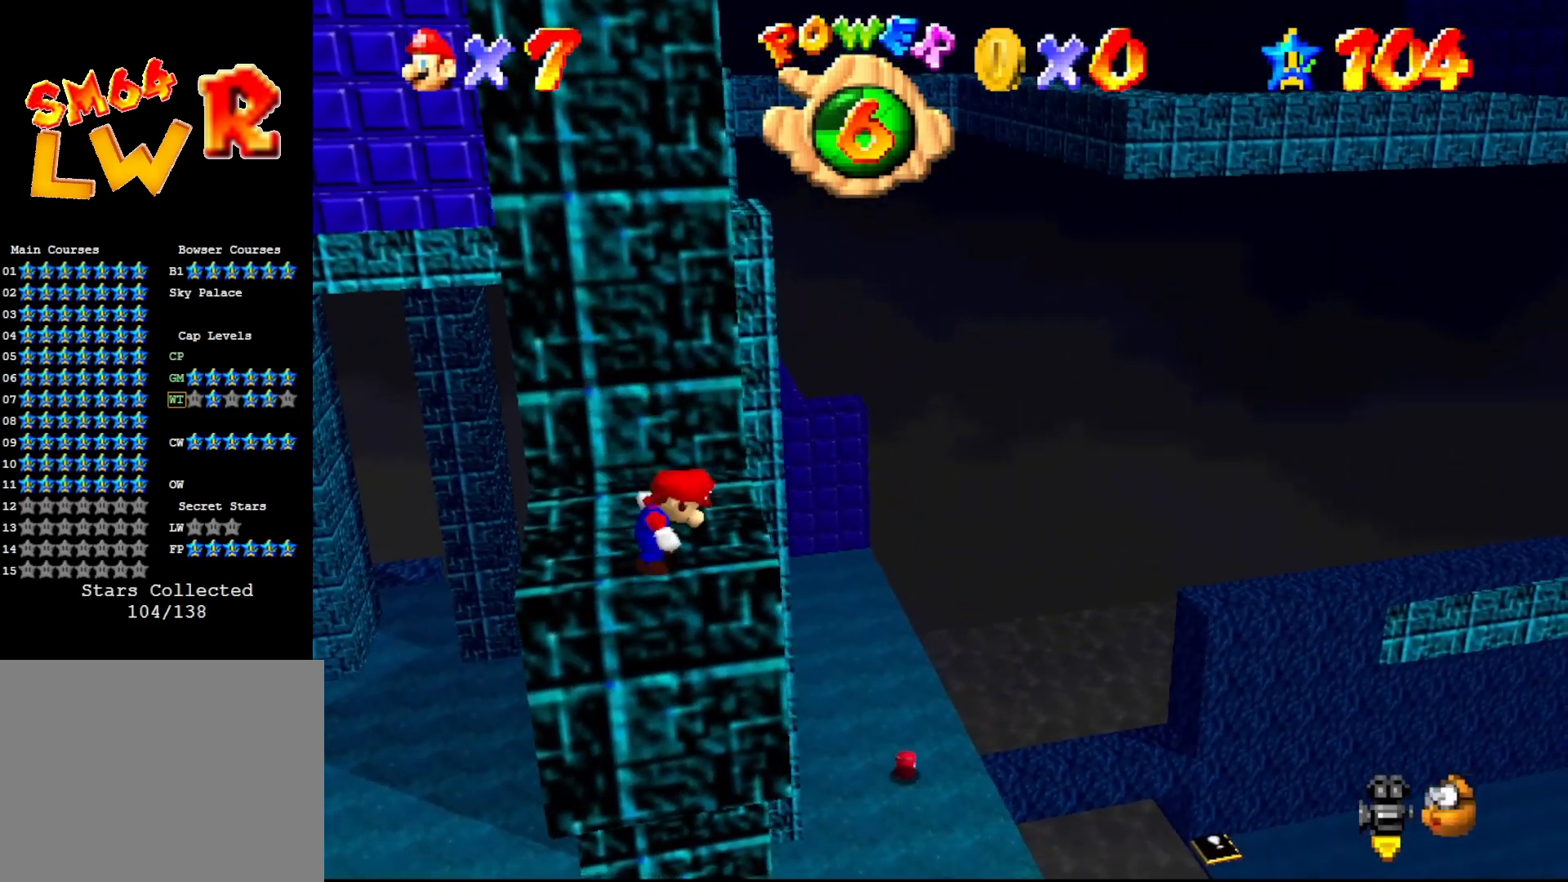
{"buttons": [], "left_stick": "center", "events": [[33, "A", "down"], [67, "A", "up"], [67, "left_stick", "left"], [283, "left_stick", "center"]]}
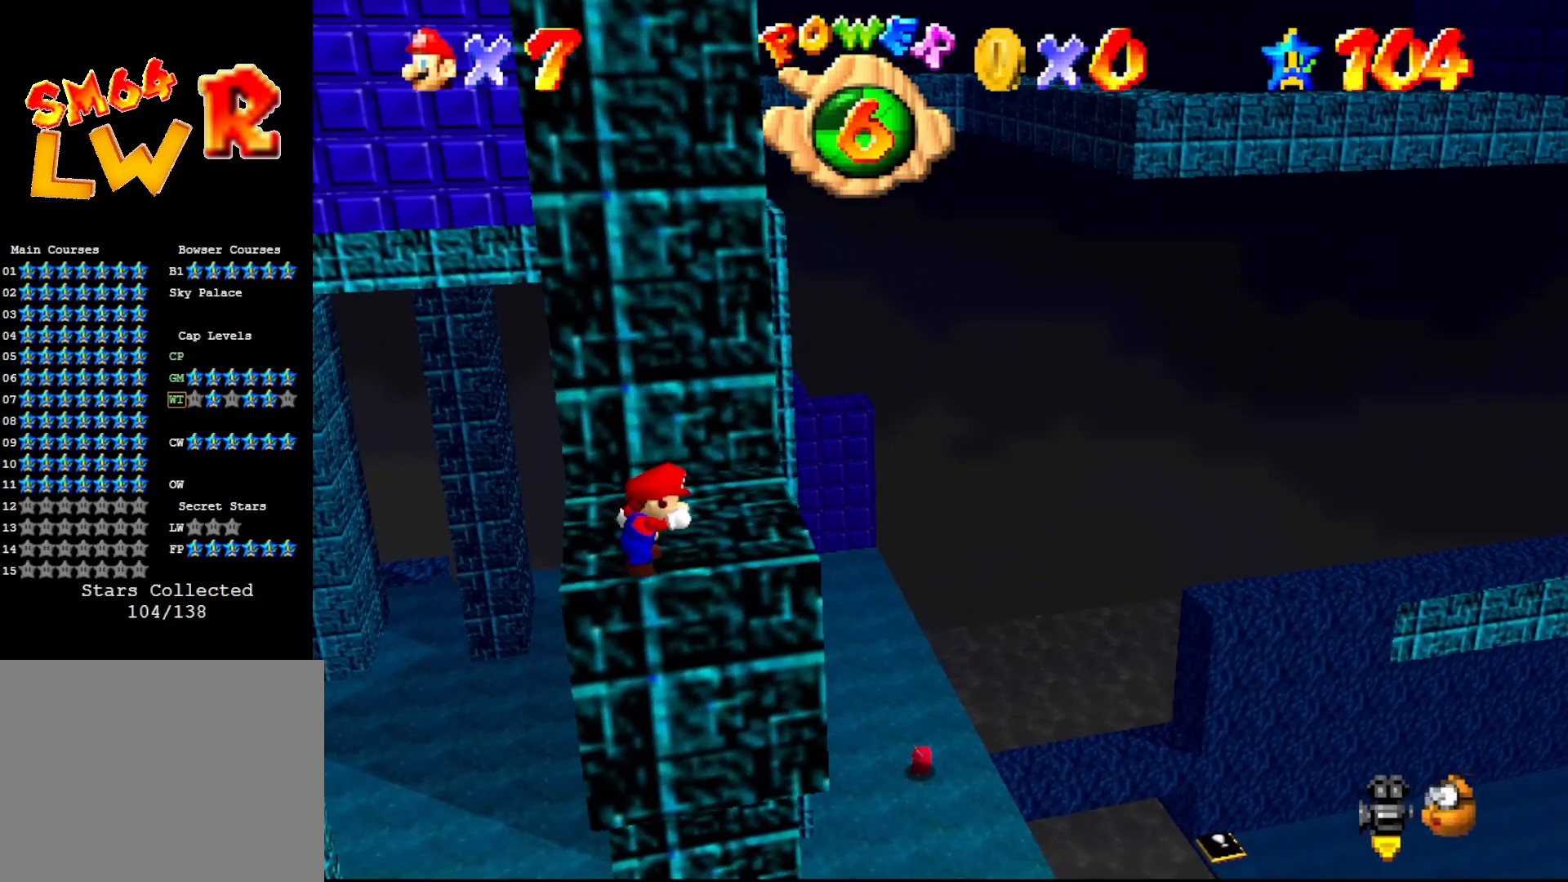
{"buttons": [], "left_stick": "left", "events": [[250, "A", "down"], [300, "A", "up"], [367, "left_stick", "left"]]}
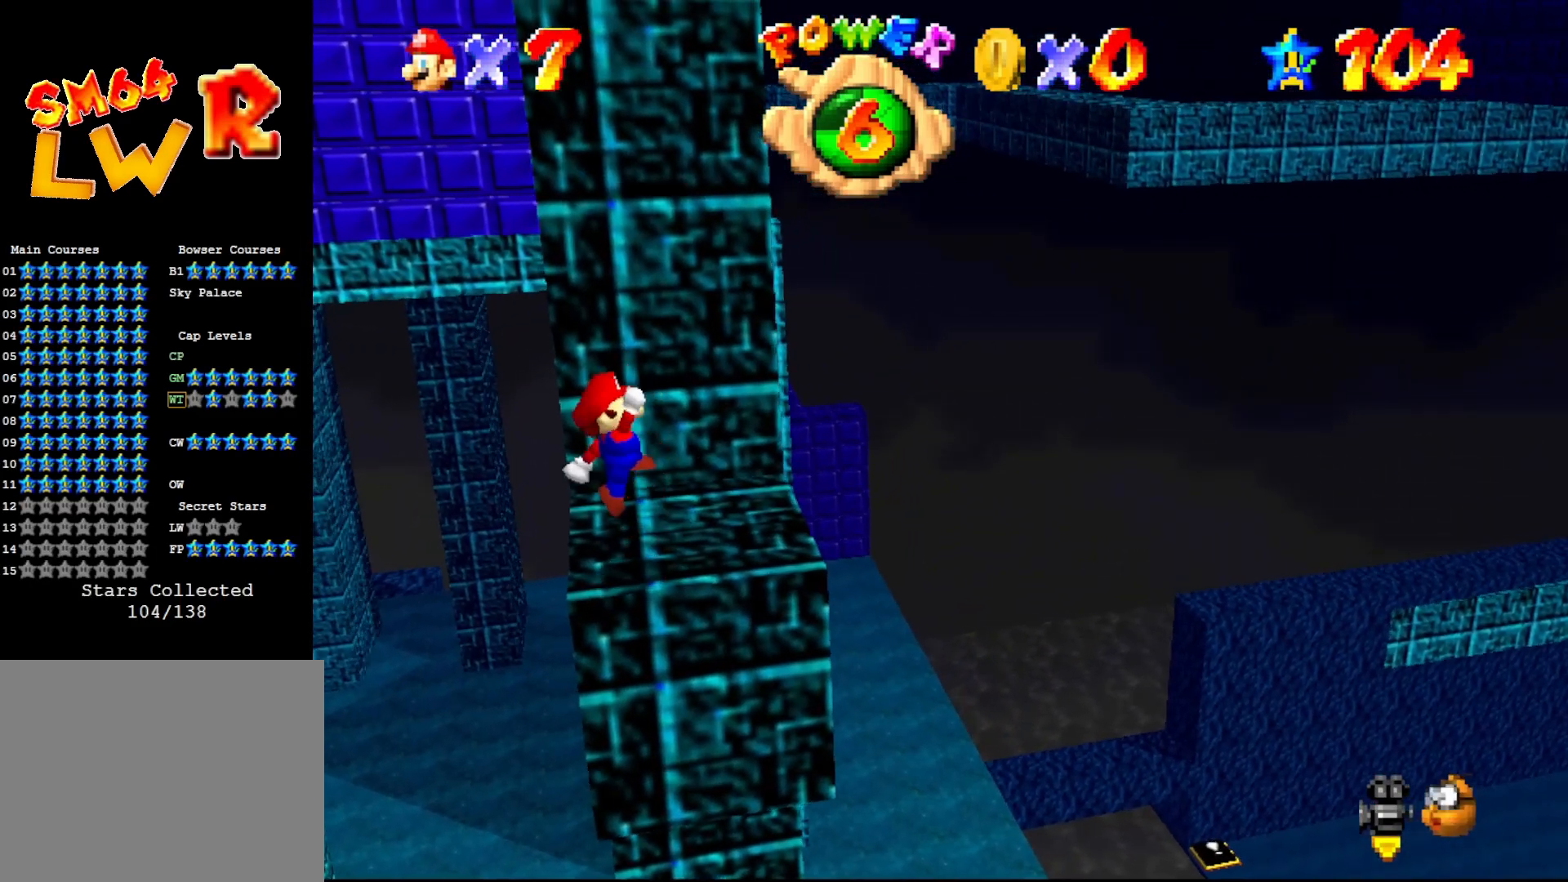
{"buttons": [], "left_stick": "right", "events": [[50, "left_stick", "center"], [200, "A", "down"], [233, "B", "down"], [300, "B", "up"], [333, "A", "up"], [450, "left_stick", "right"]]}
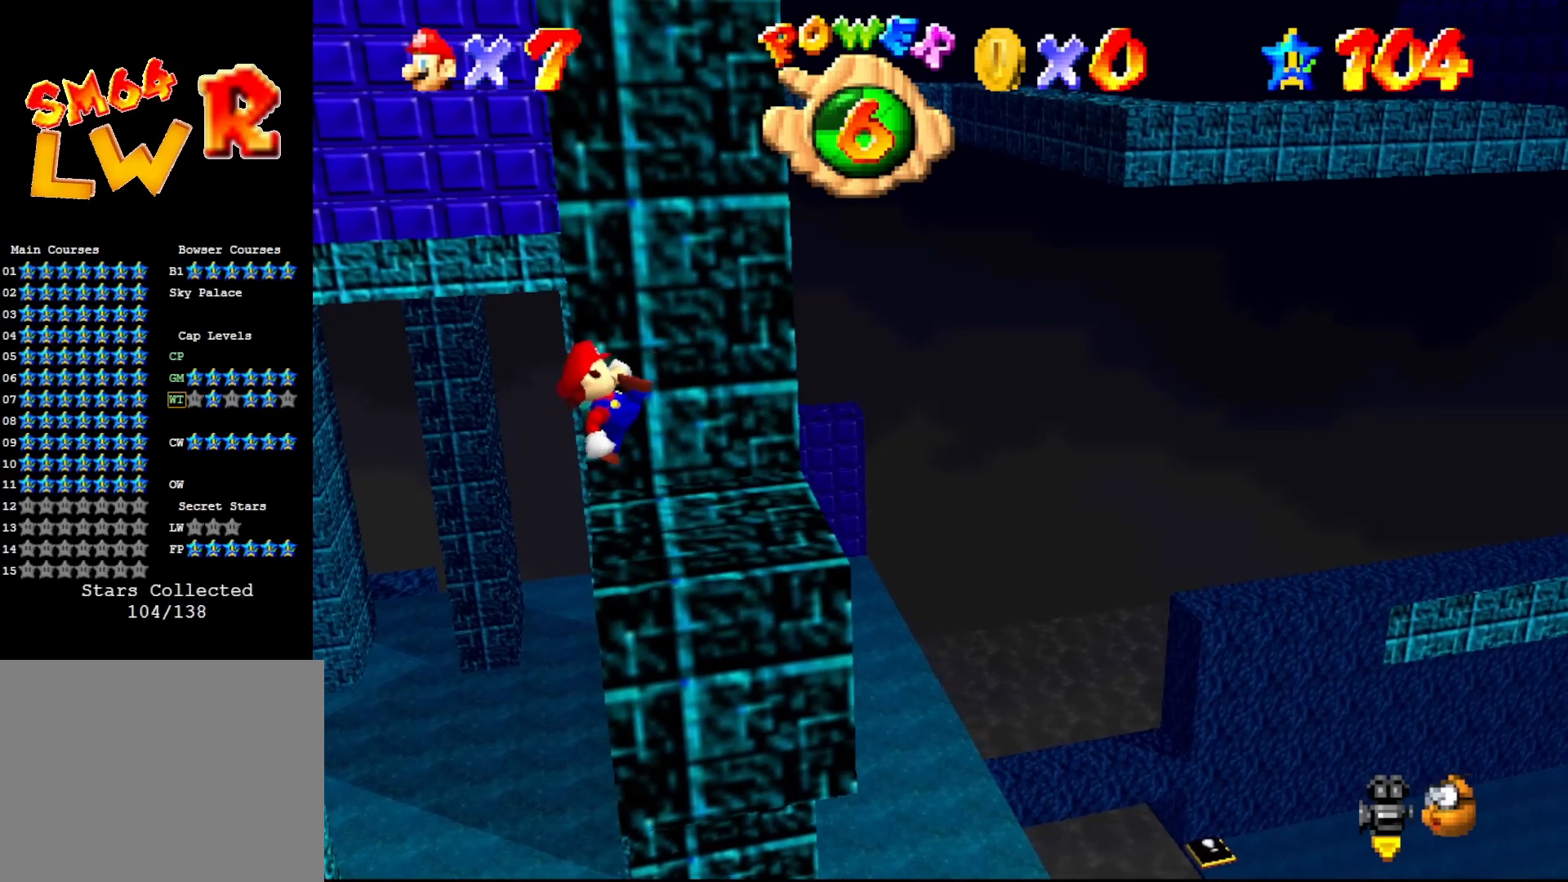
{"buttons": [], "left_stick": "right", "events": [[233, "A", "down"], [267, "A", "up"]]}
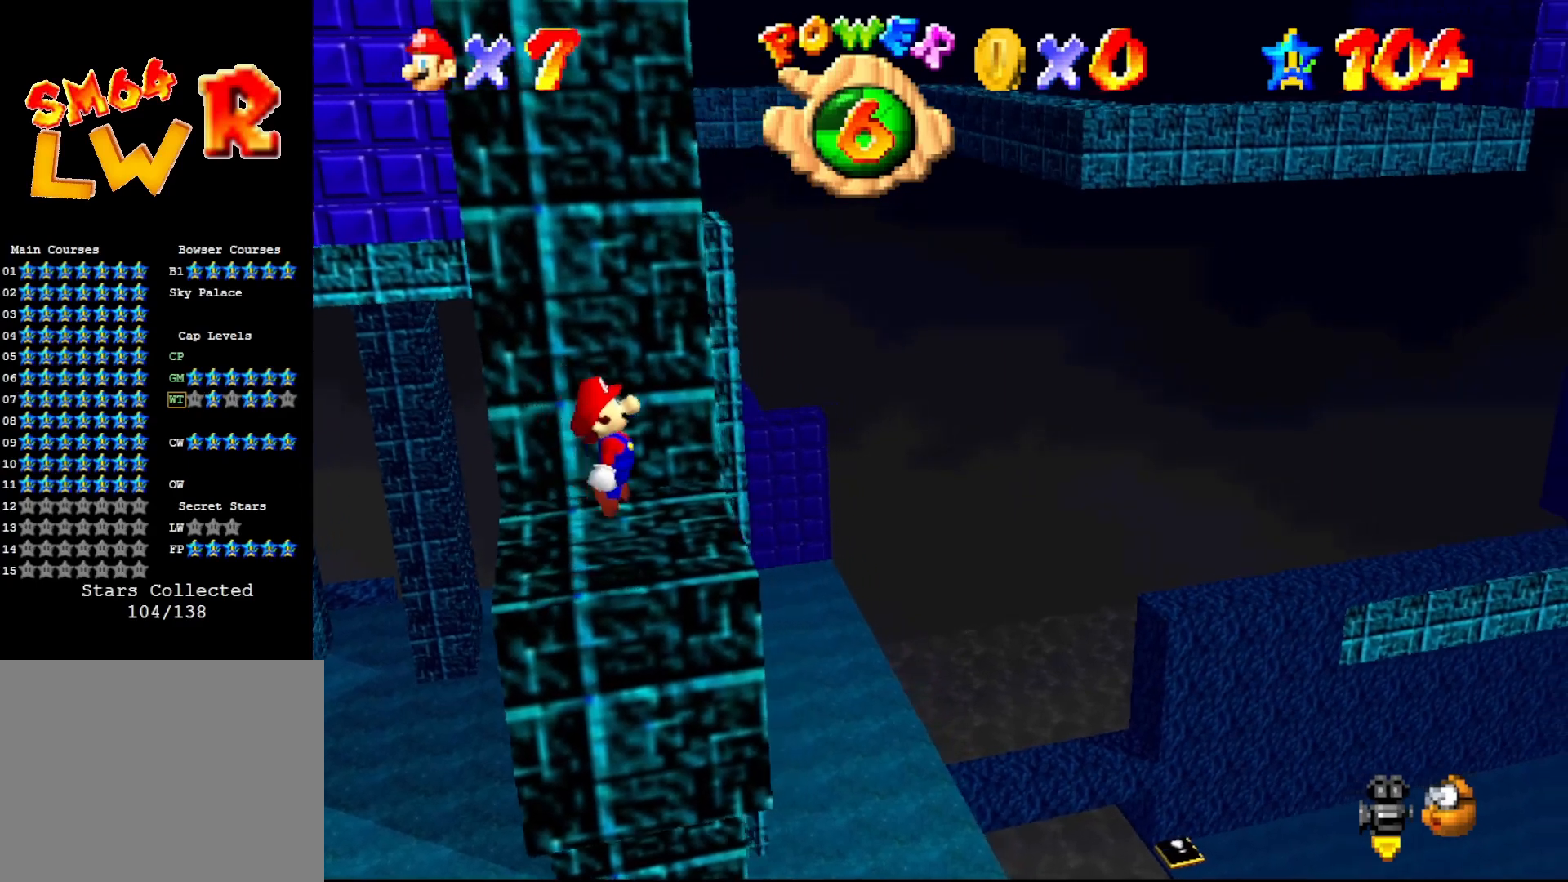
{"buttons": ["A"], "left_stick": "left", "events": [[233, "A", "down"], [317, "left_stick", "left"]]}
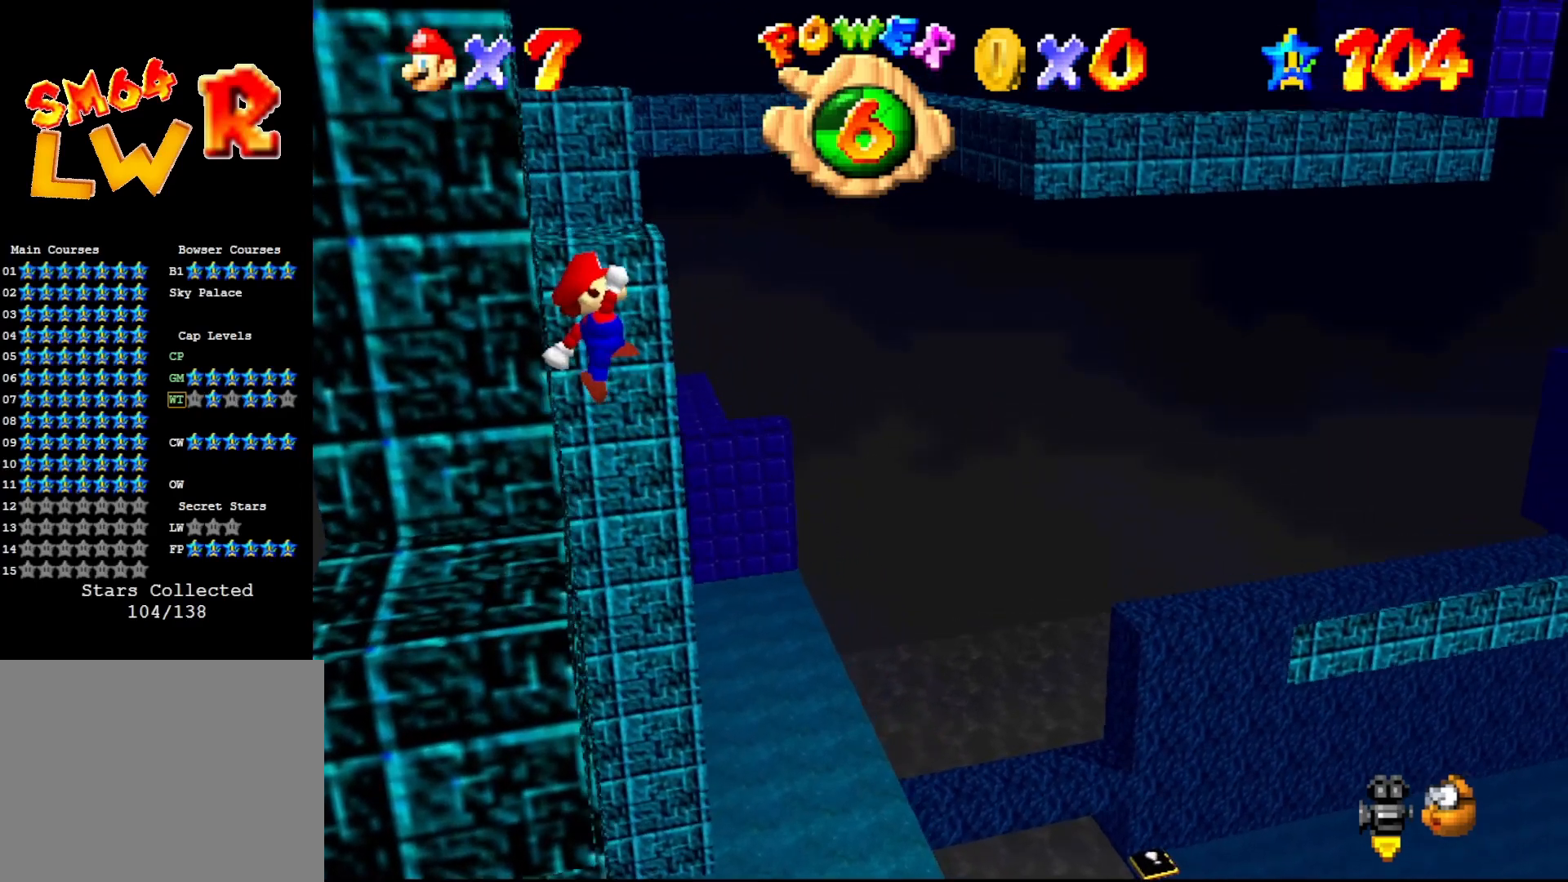
{"buttons": [], "left_stick": "left", "events": [[433, "A", "up"]]}
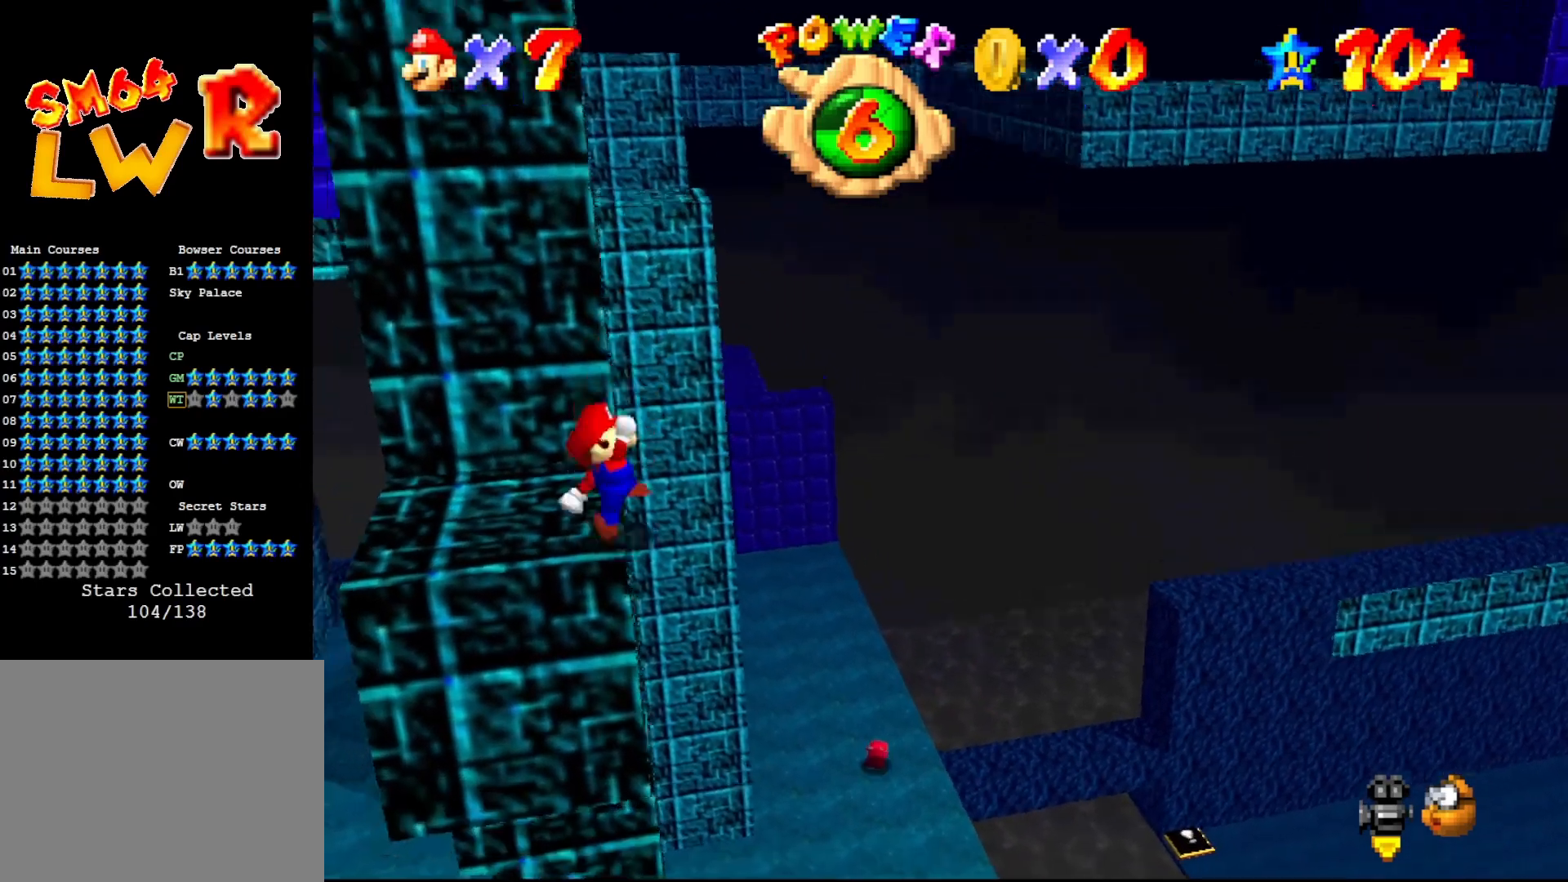
{"buttons": [], "left_stick": "center", "events": [[117, "A", "down"], [150, "A", "up"], [200, "left_stick", "center"]]}
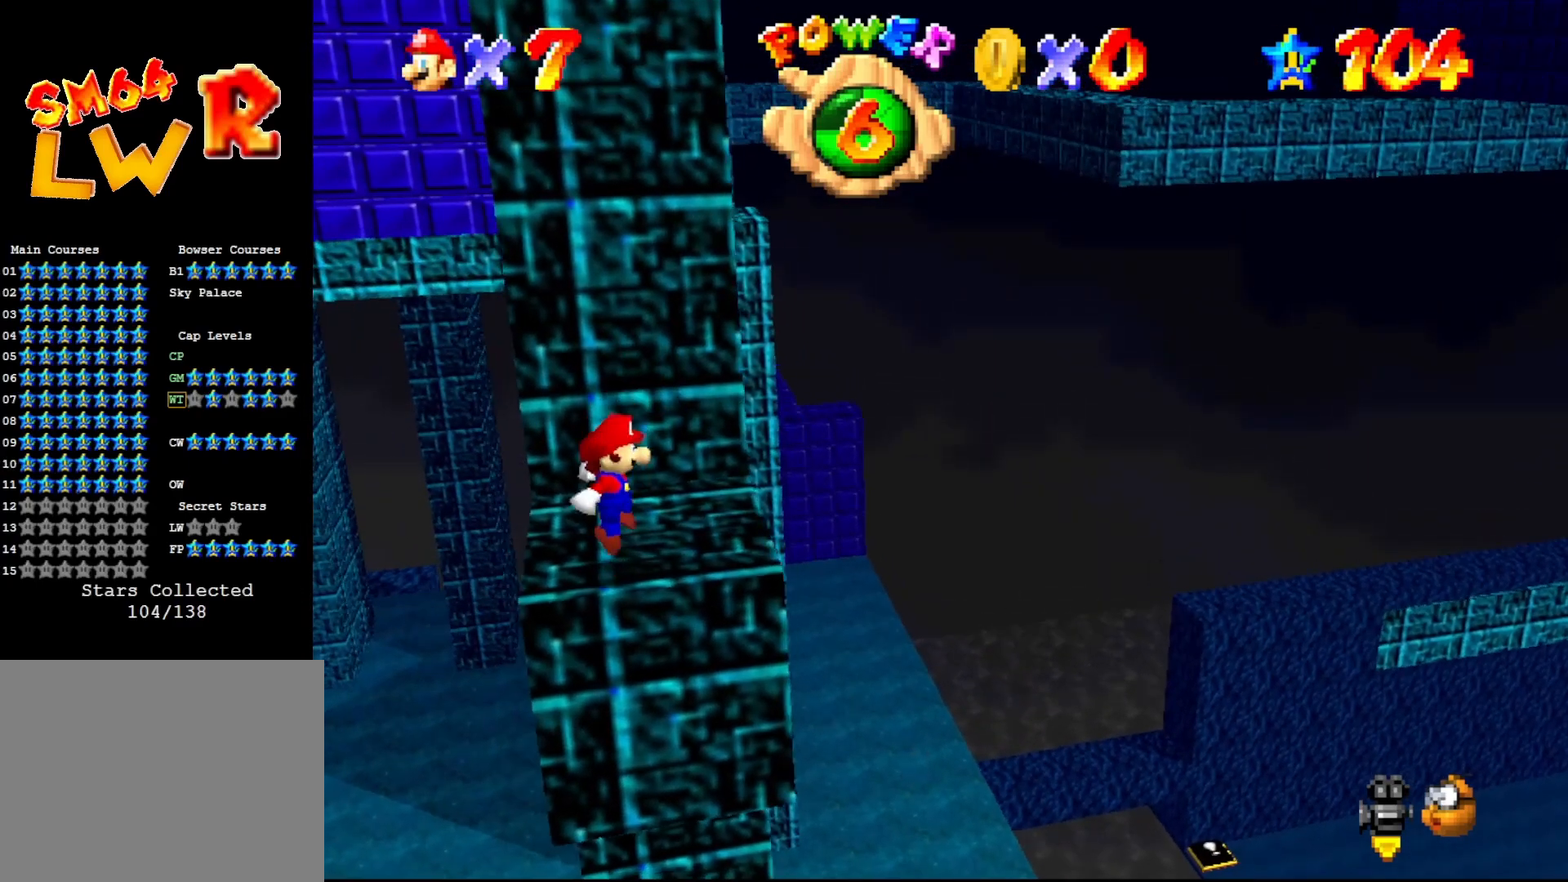
{"buttons": ["A"], "left_stick": "right", "events": [[100, "A", "down"], [100, "B", "down"], [167, "A", "up"], [200, "B", "up"], [200, "left_stick", "right"], [500, "A", "down"]]}
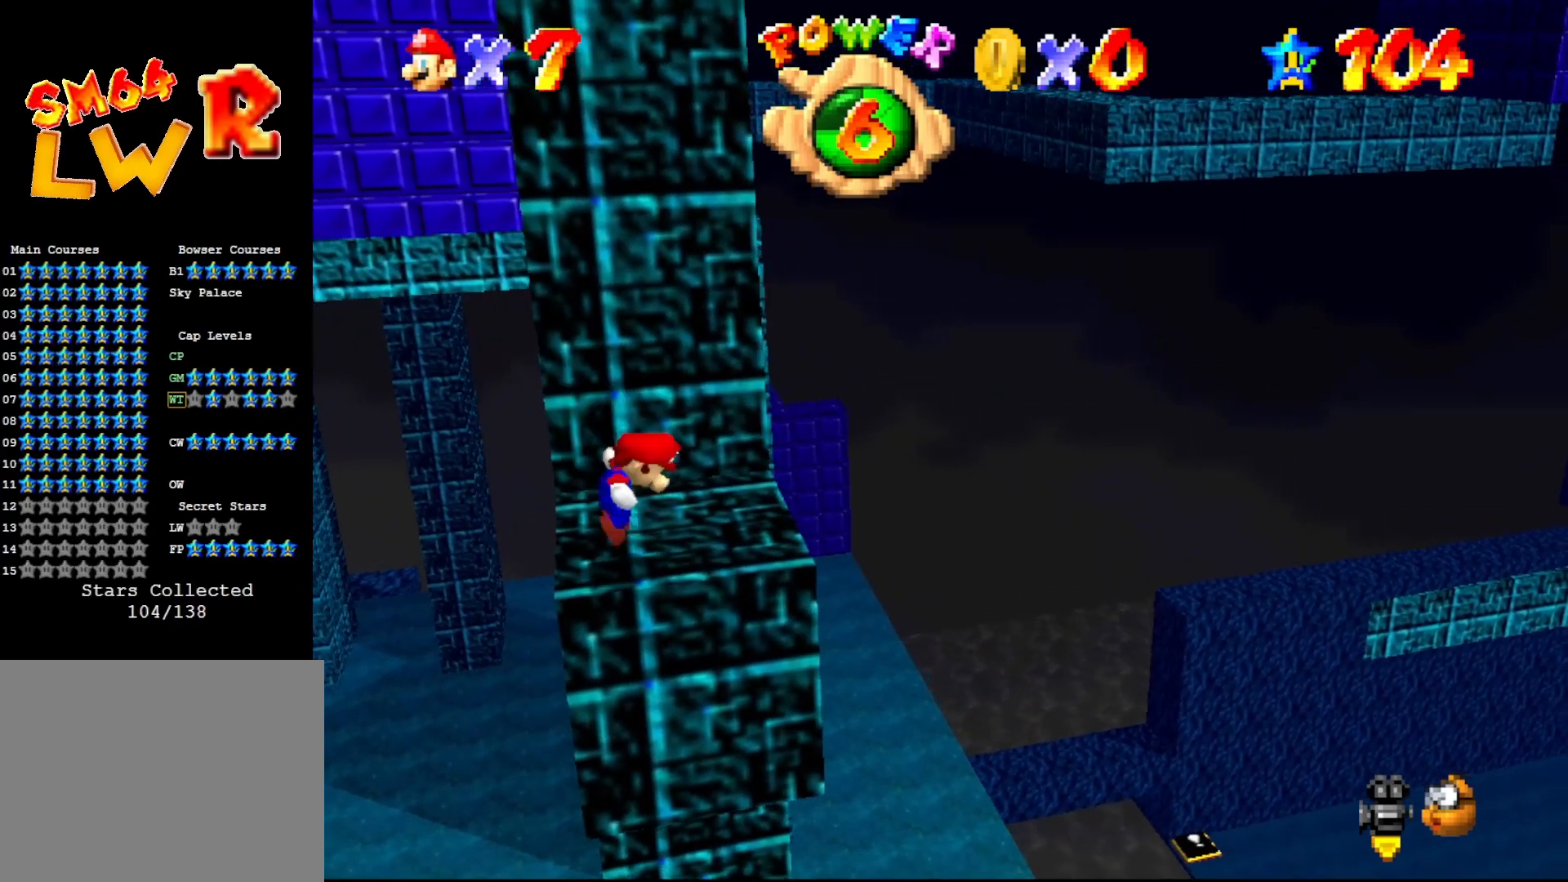
{"buttons": ["A"], "left_stick": "right", "events": [[33, "A", "up"], [500, "A", "down"]]}
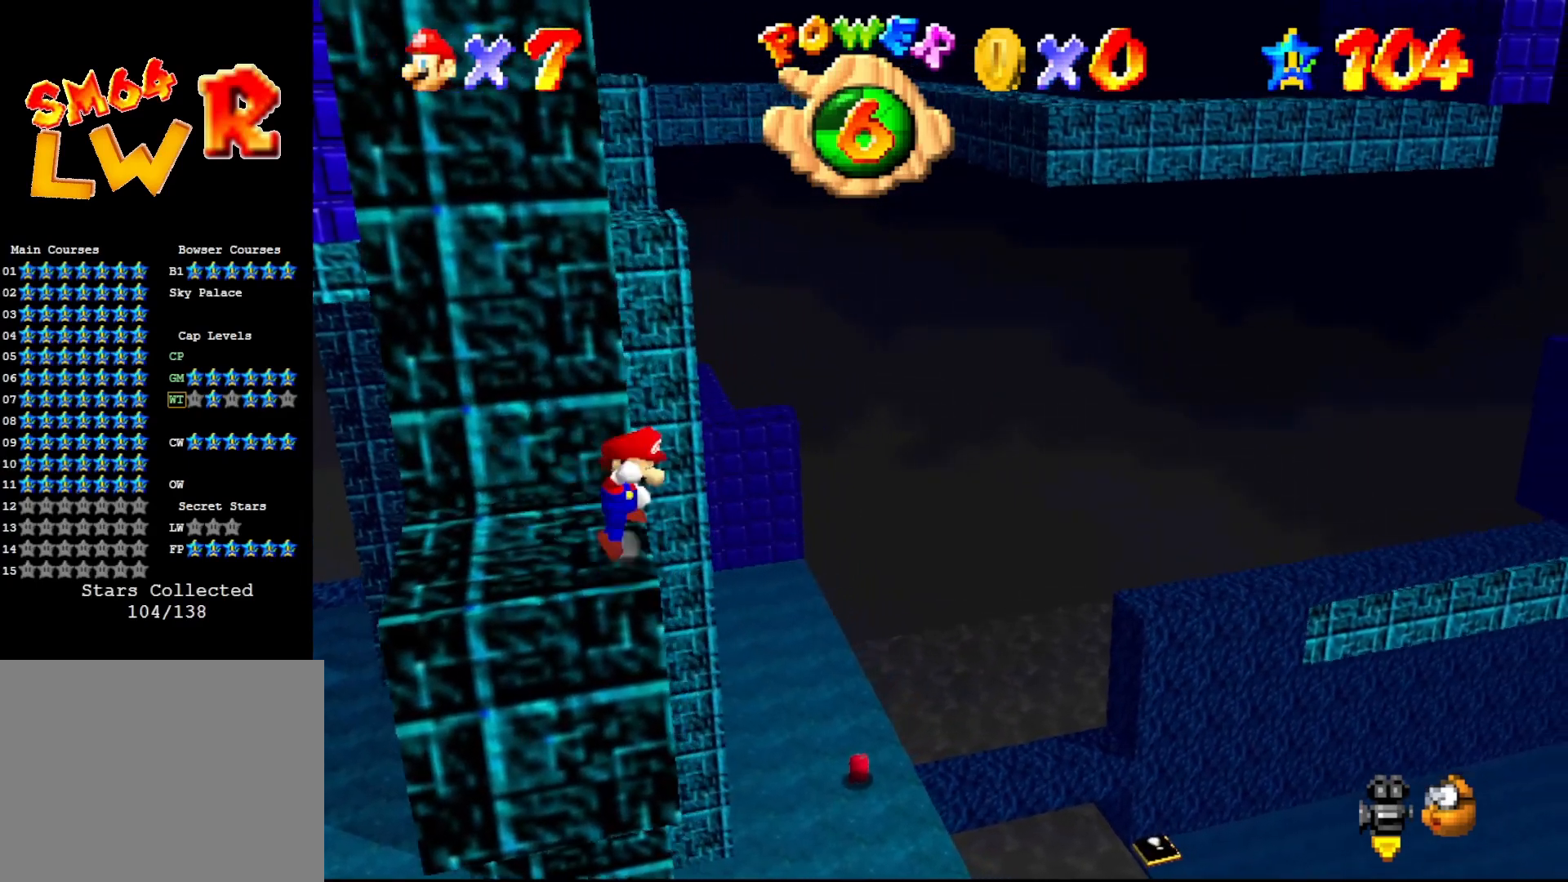
{"buttons": ["A"], "left_stick": "left", "events": [[83, "left_stick", "left"]]}
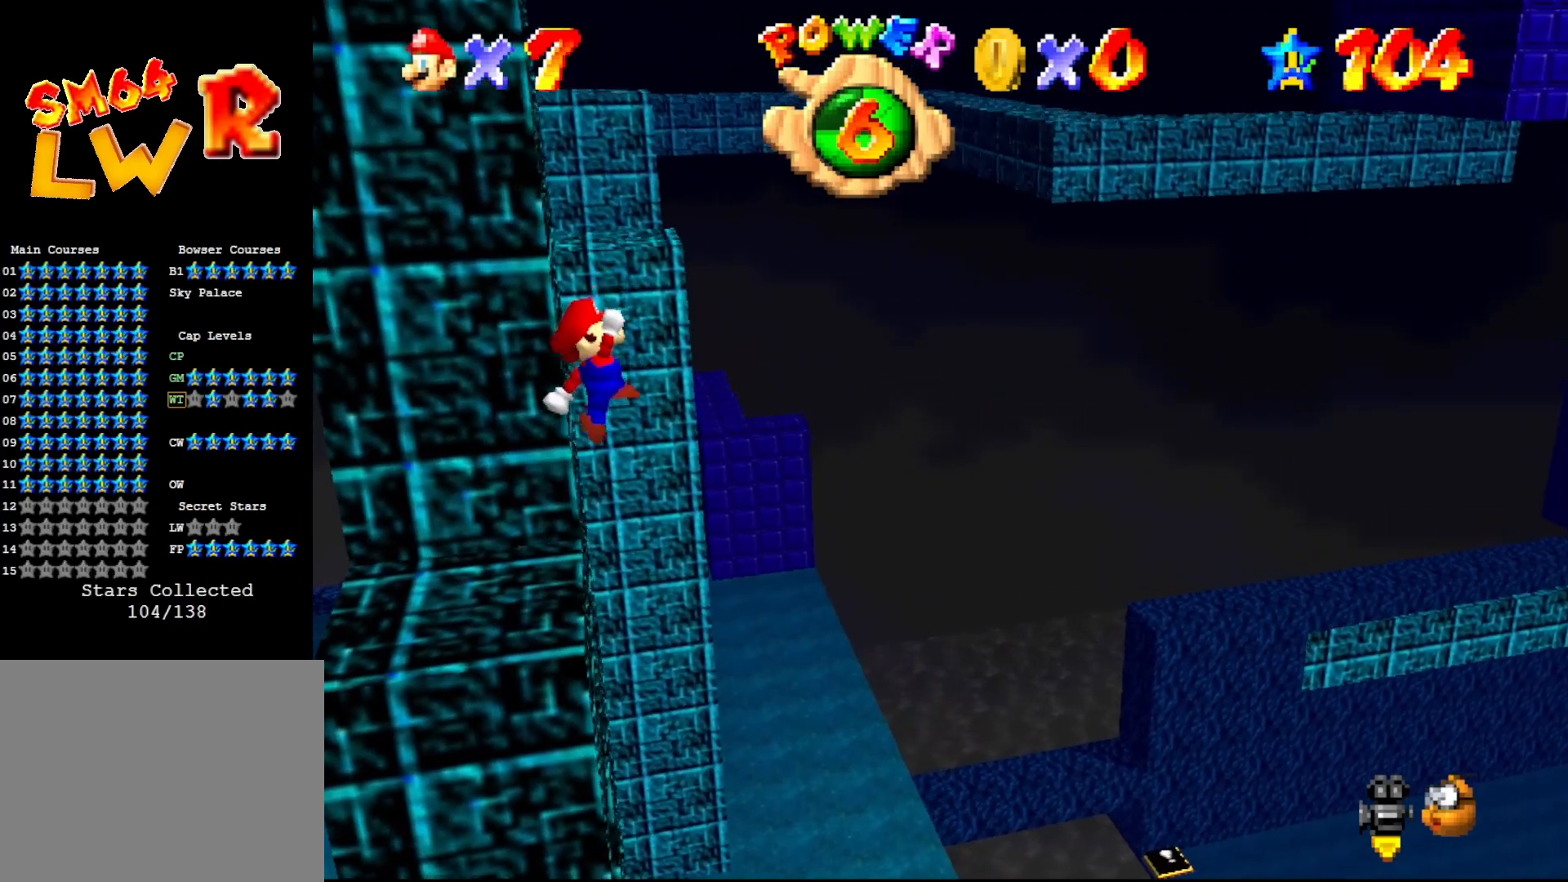
{"buttons": [], "left_stick": "center", "events": [[200, "A", "up"], [367, "A", "down"], [450, "A", "up"], [450, "left_stick", "center"]]}
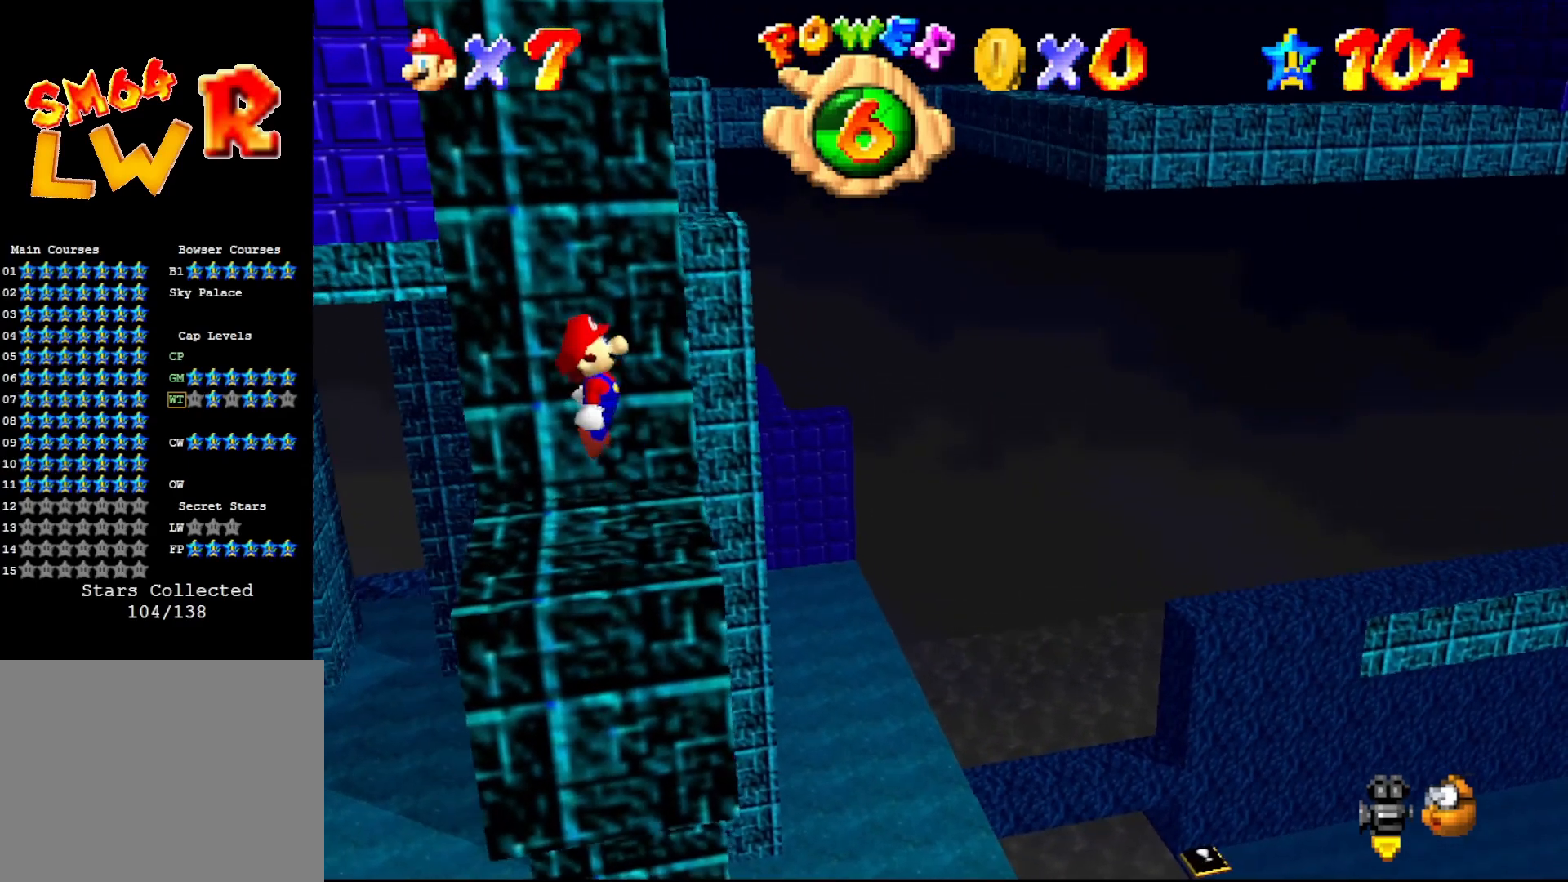
{"buttons": [], "left_stick": "right", "events": [[417, "A", "down"], [417, "B", "down"], [467, "left_stick", "right"], [500, "A", "up"], [500, "B", "up"]]}
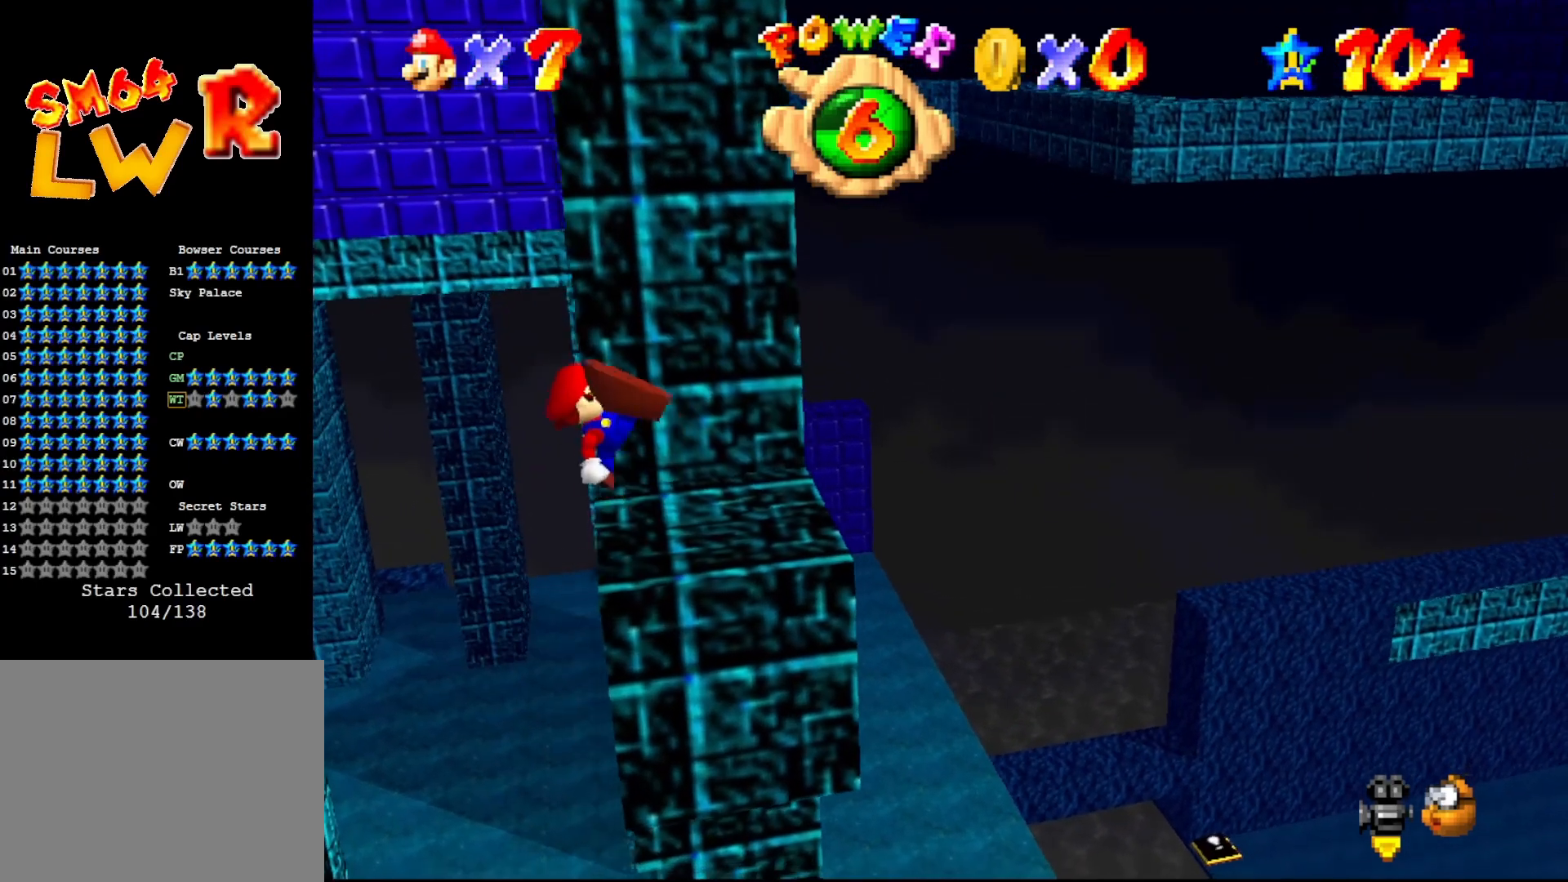
{"buttons": [], "left_stick": "right", "events": [[350, "A", "down"], [450, "A", "up"]]}
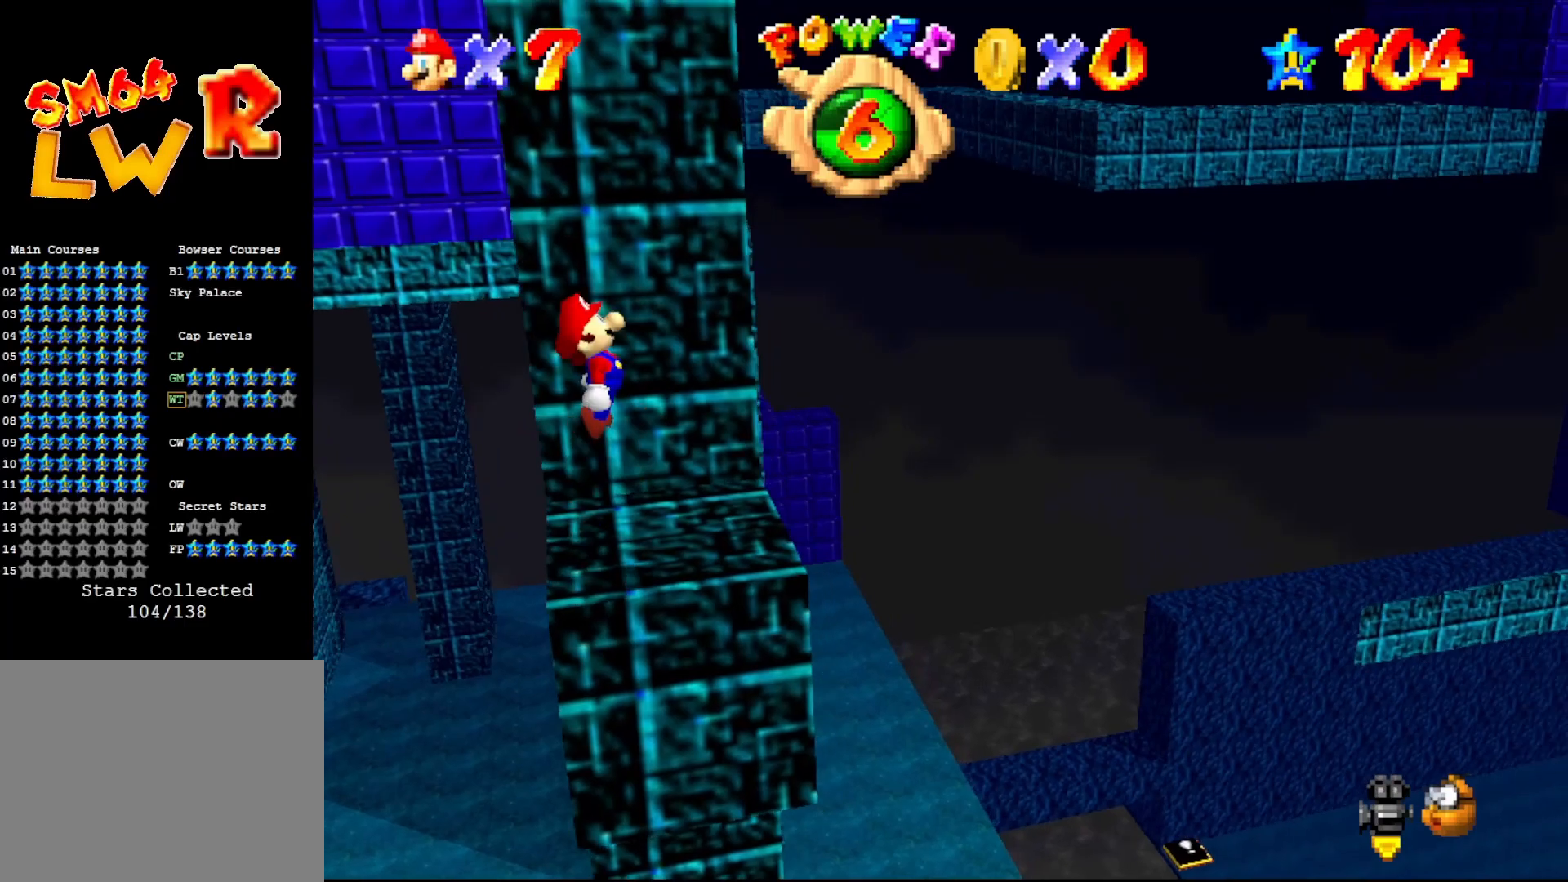
{"buttons": ["A"], "left_stick": "left", "events": [[400, "A", "down"], [433, "left_stick", "left"]]}
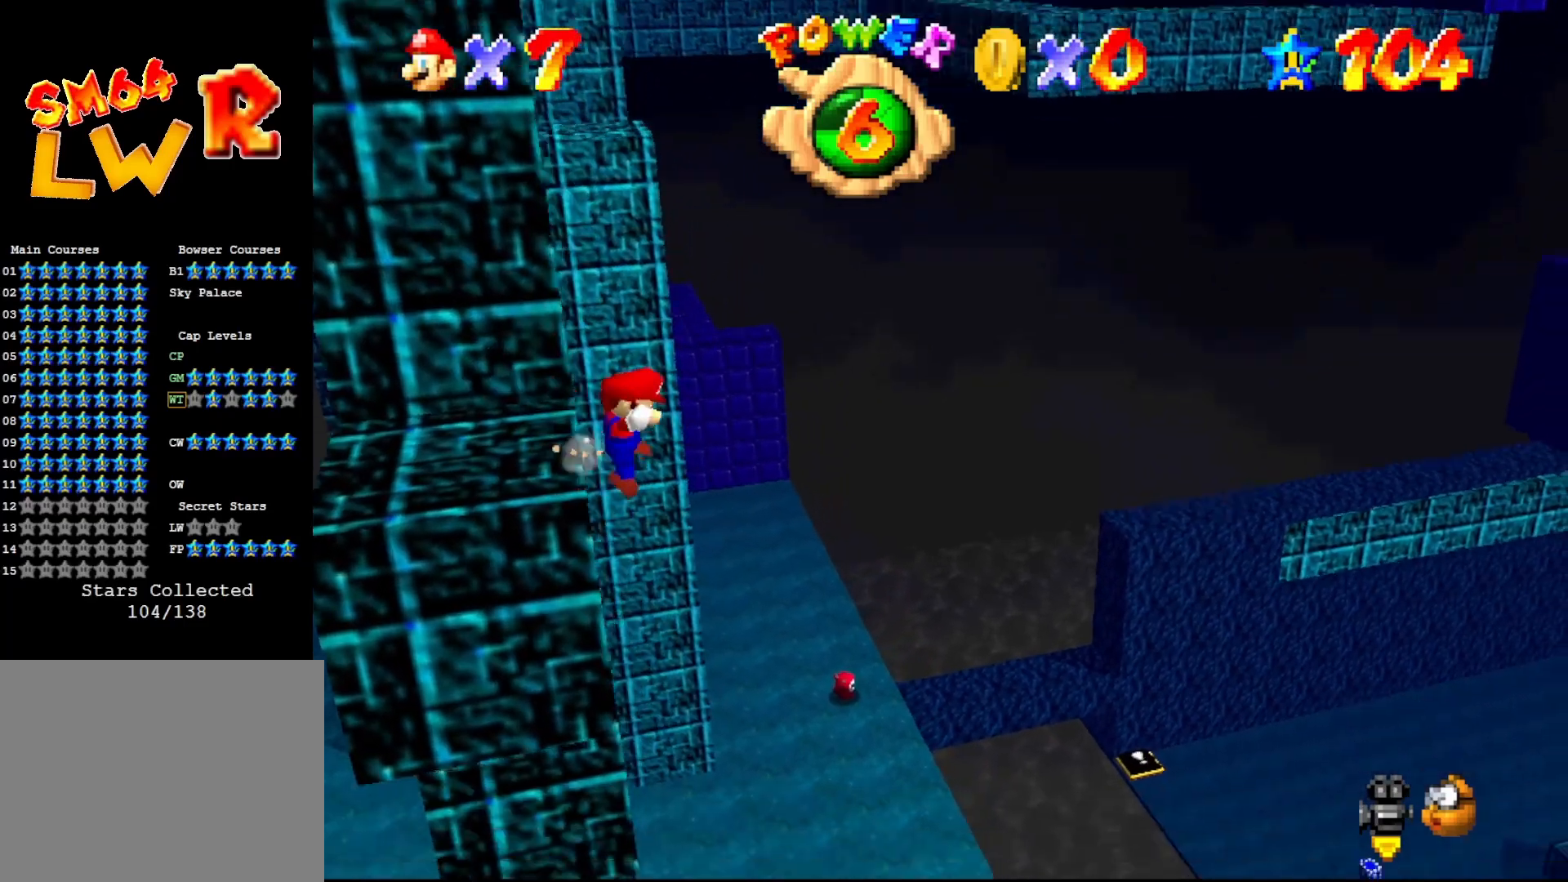
{"buttons": [], "left_stick": "left", "events": [[400, "A", "up"]]}
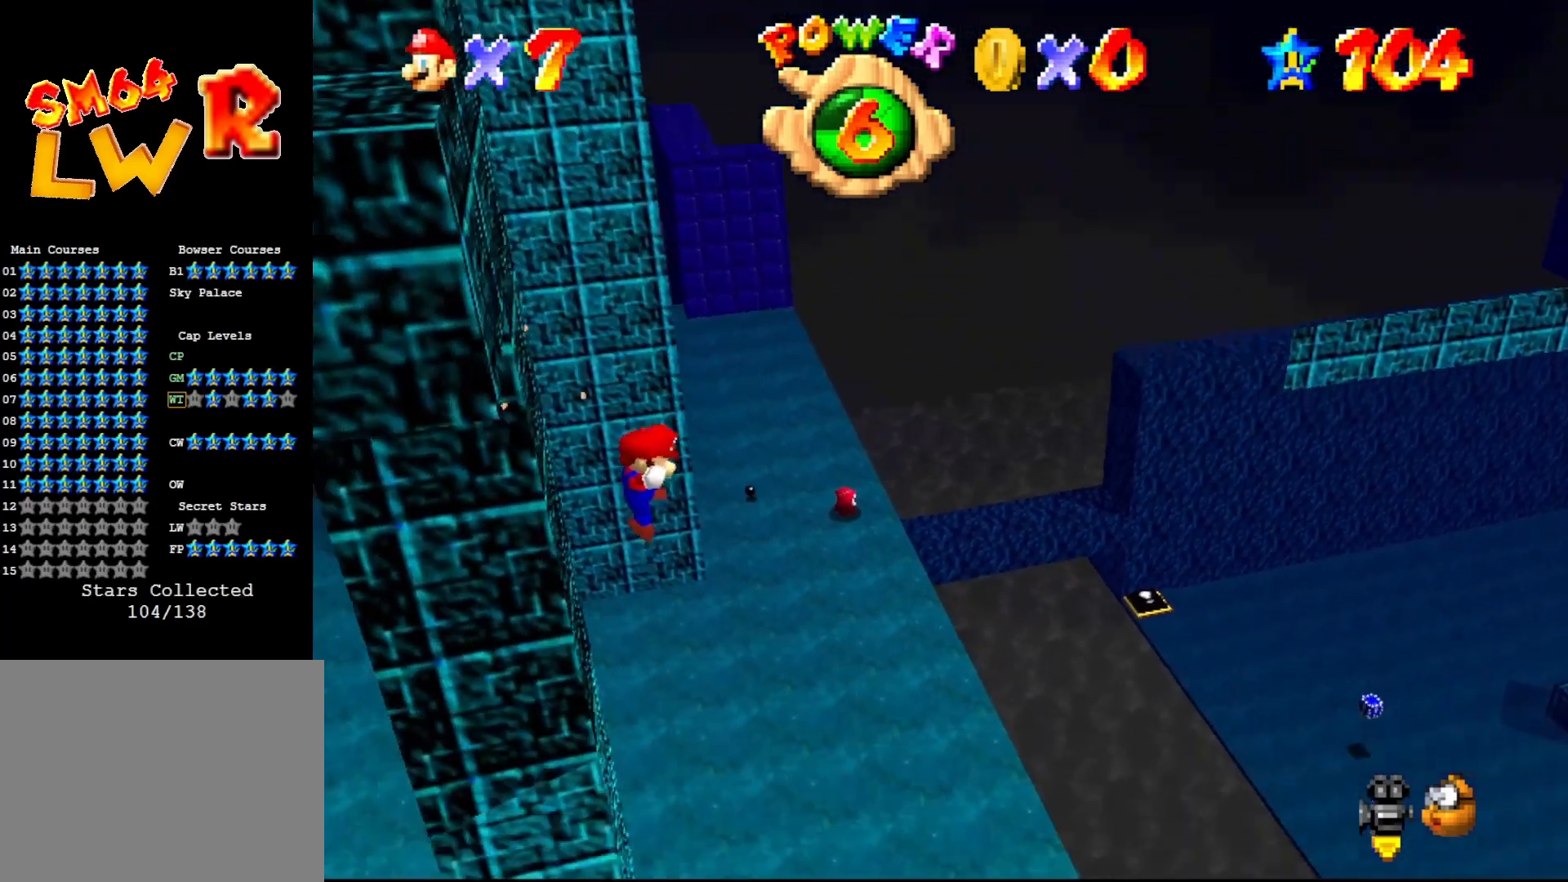
{"buttons": ["B"], "left_stick": "up", "events": [[217, "left_stick", "up"], [500, "B", "down"]]}
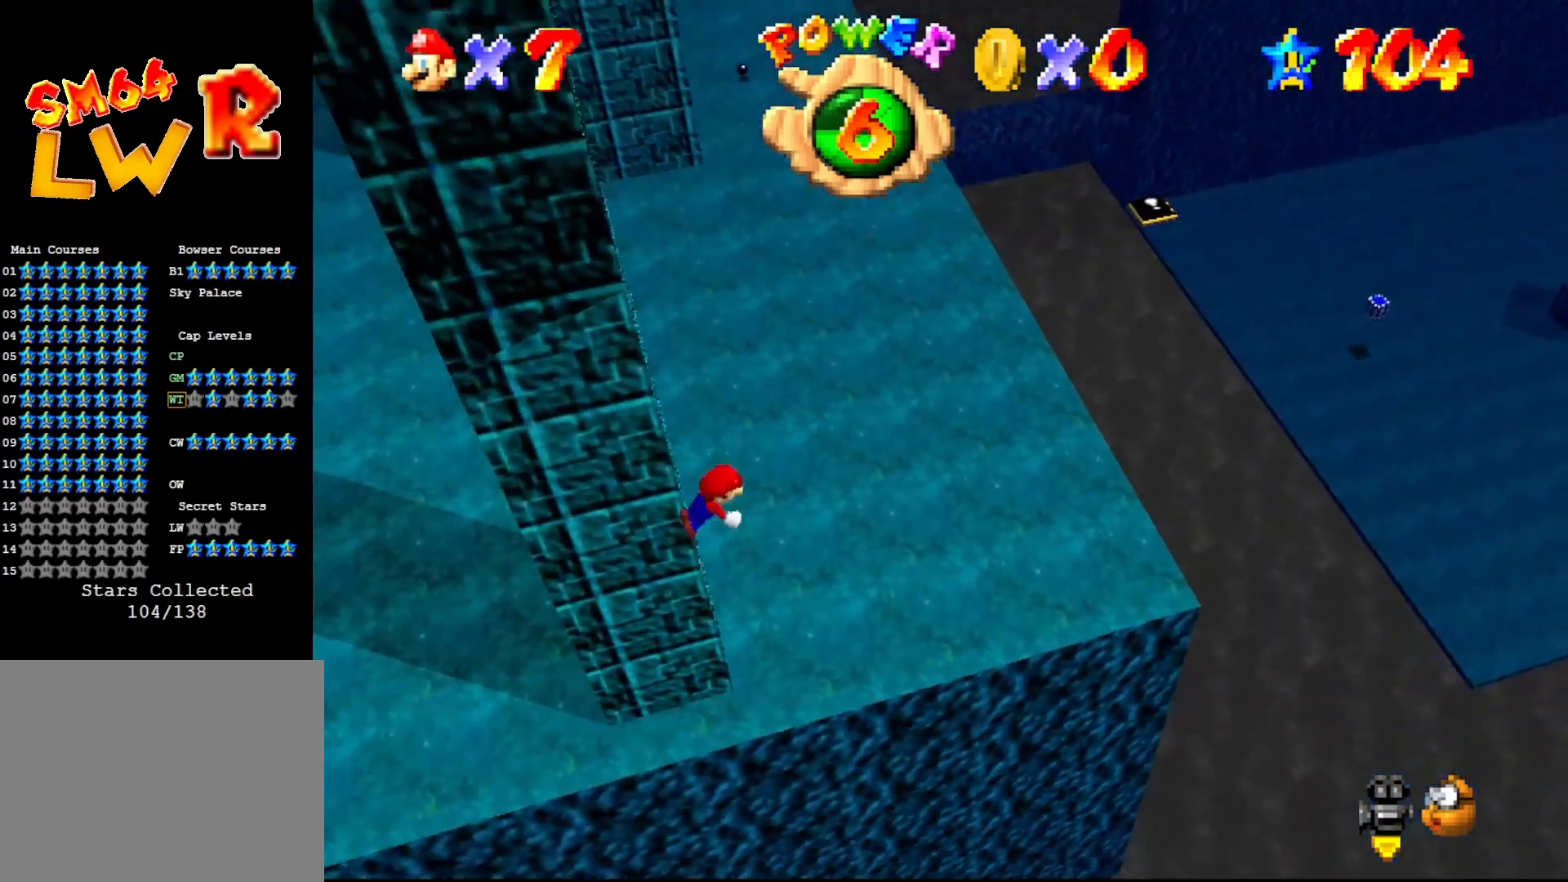
{"buttons": ["A"], "left_stick": "up", "events": [[67, "B", "up"], [500, "A", "down"]]}
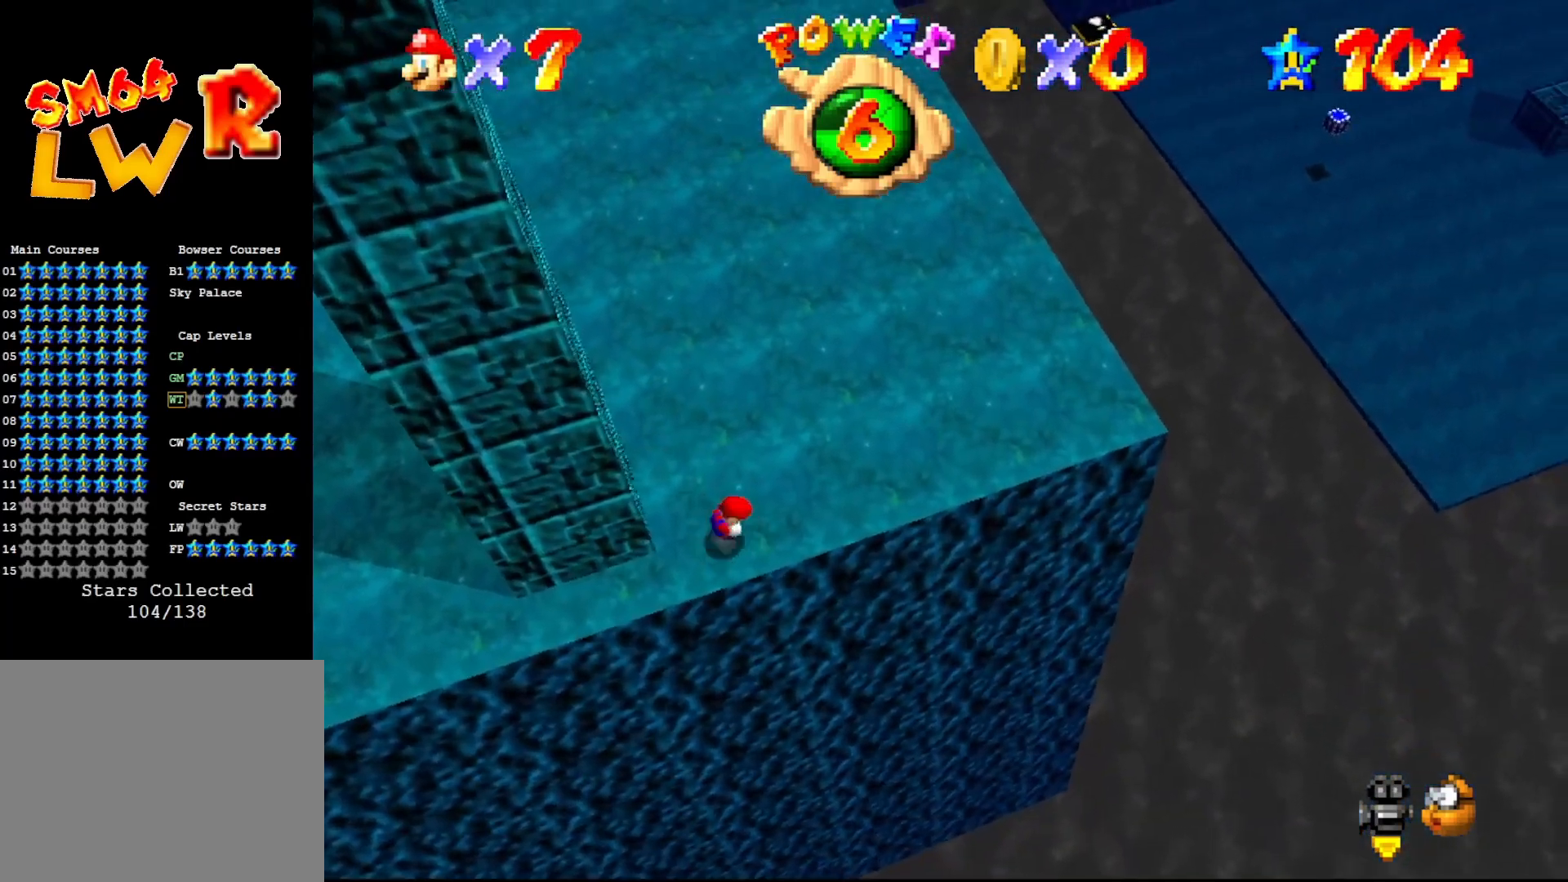
{"buttons": [], "left_stick": "up-right", "events": [[67, "A", "up"], [100, "left_stick", "center"], [250, "C_RIGHT", "down"], [267, "left_stick", "up-right"], [333, "C_RIGHT", "up"]]}
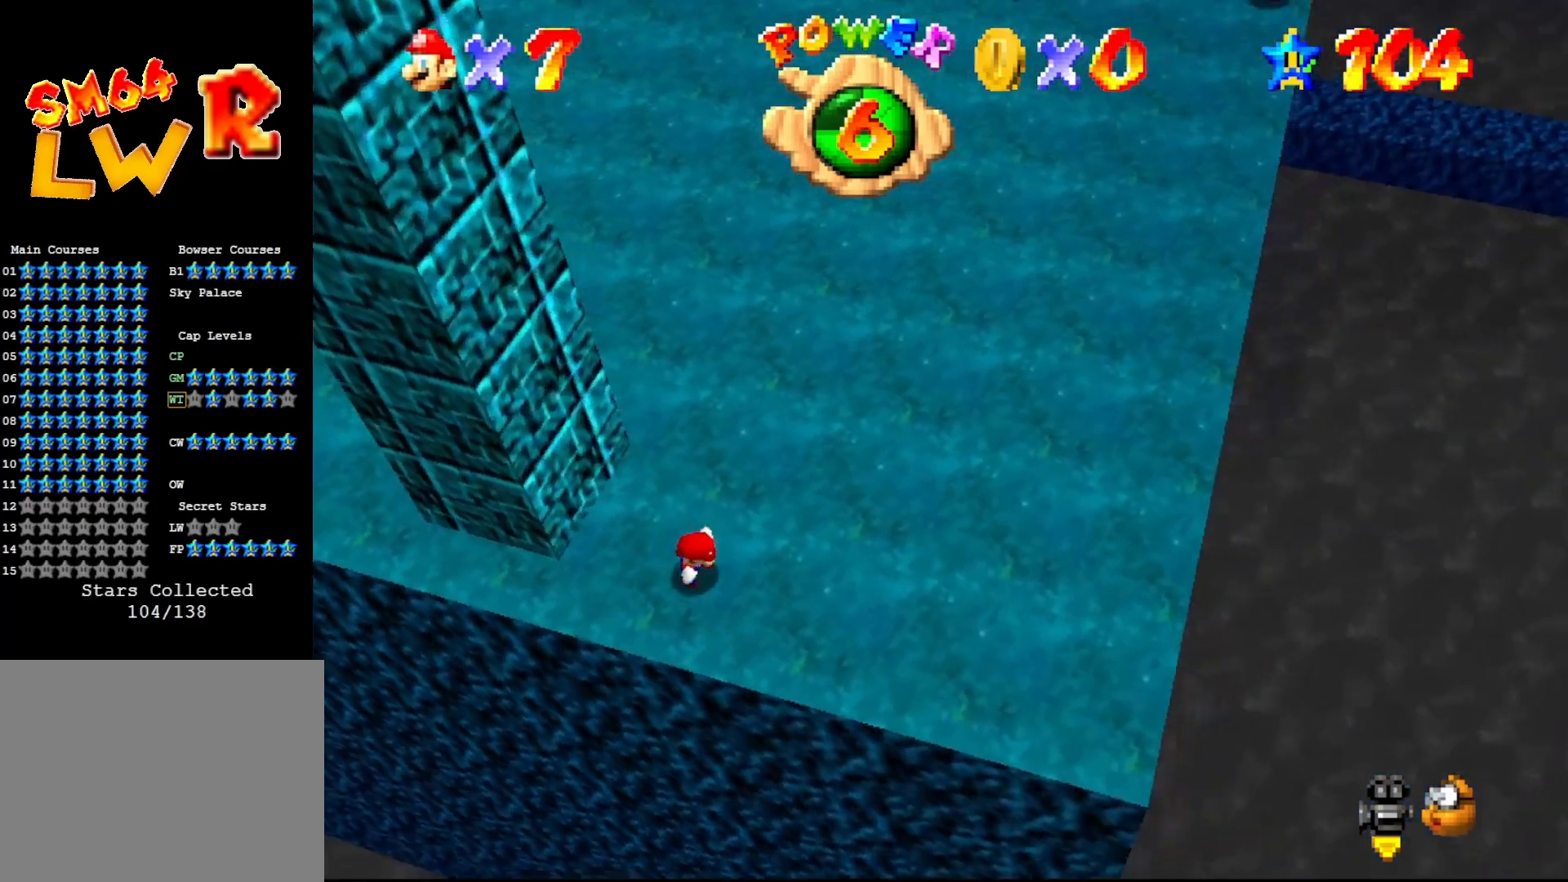
{"buttons": ["A"], "left_stick": "up-right", "events": [[400, "A", "down"]]}
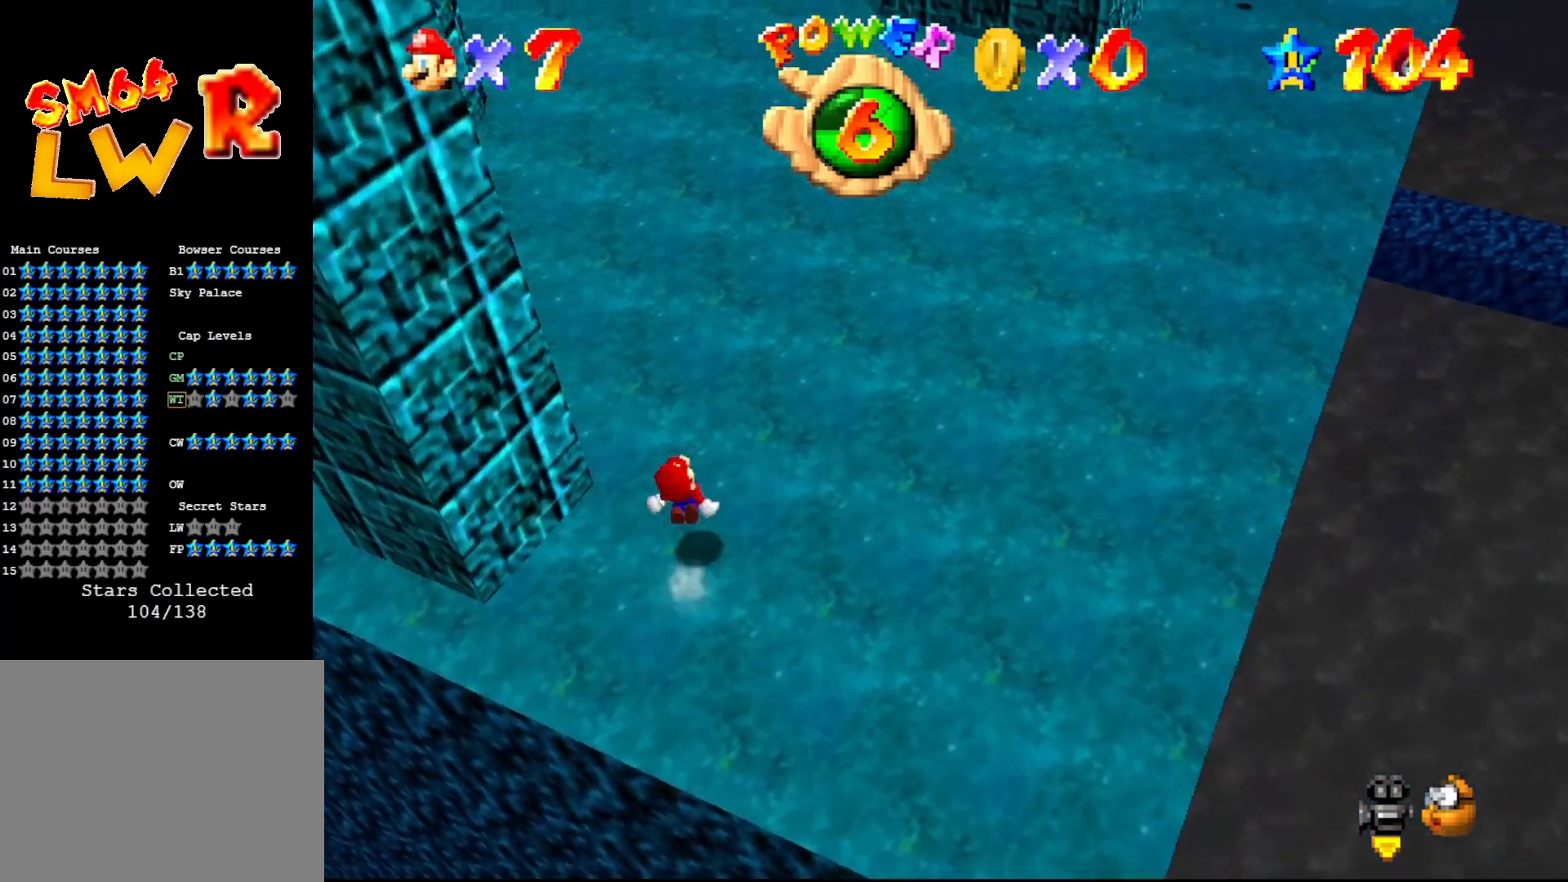
{"buttons": [], "left_stick": "up", "events": [[17, "A", "up"], [233, "left_stick", "up"]]}